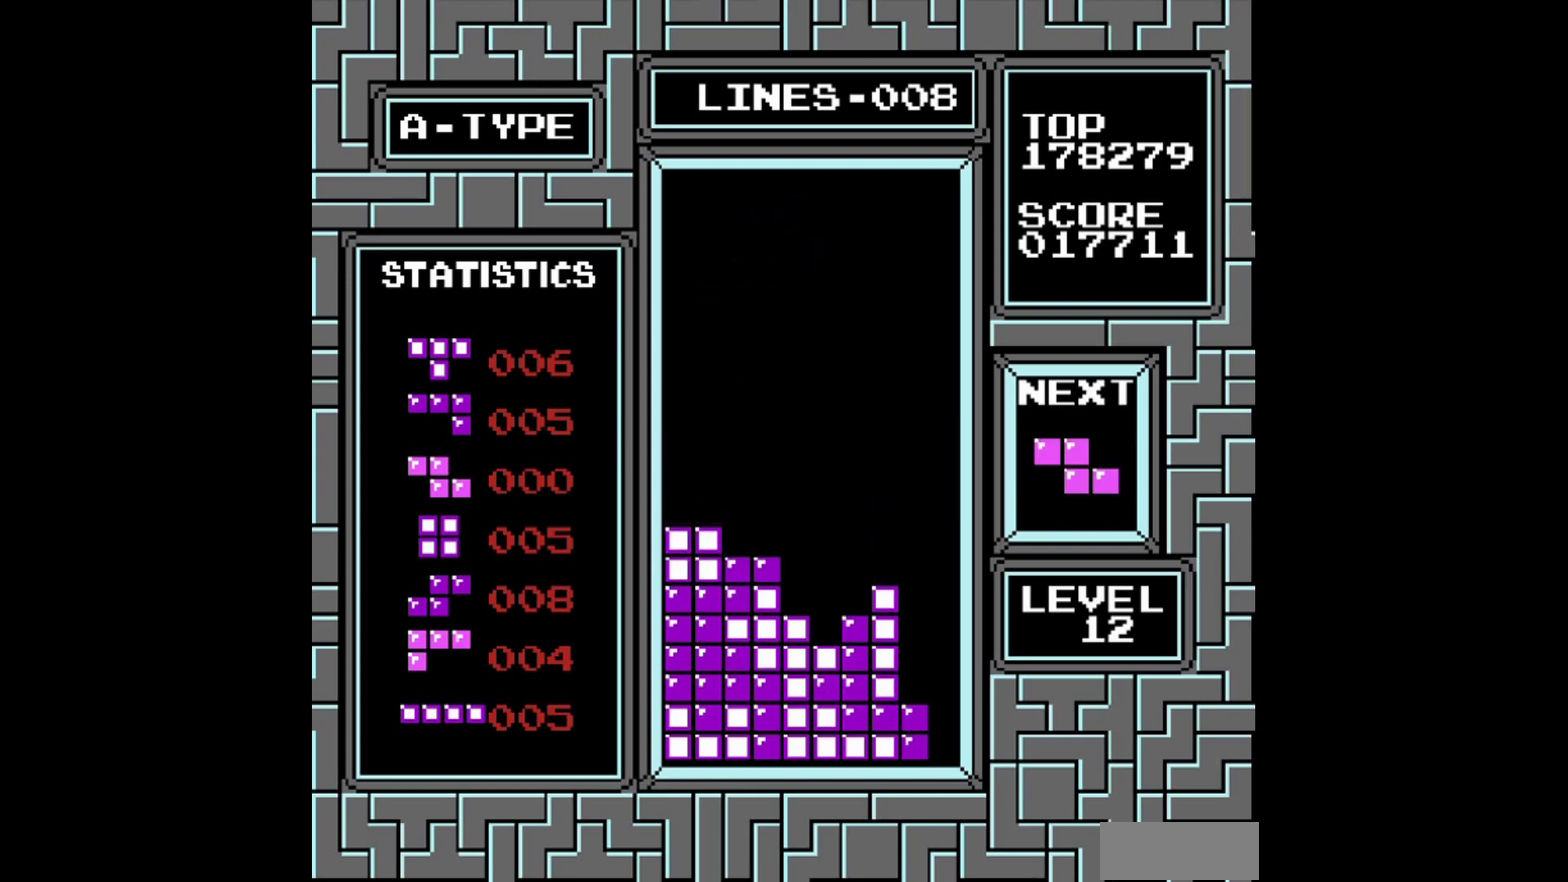
Gameplay with a controller (Nintendo layout); each line is a JSON object with the inputs held at the frame after it. "events" lists button and stick changes between this image and that frame as [ms after this image, input, new state], when the widget could be followed in between. Not read: L3 R3.
{"buttons": [], "events": [[220, "A", "down"], [320, "A", "up"]]}
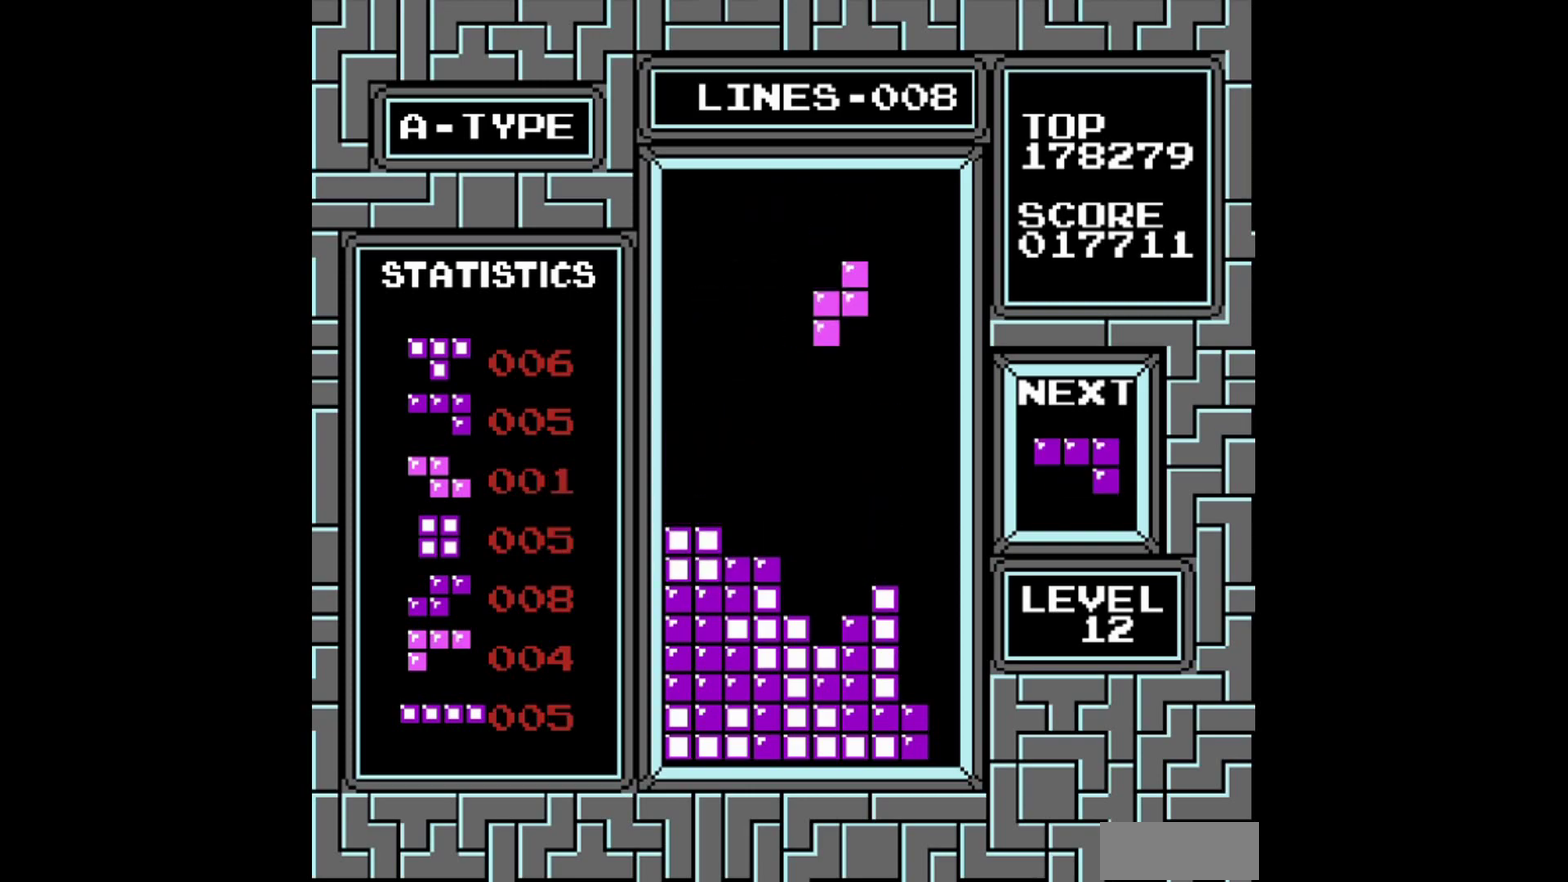
{"buttons": [], "events": []}
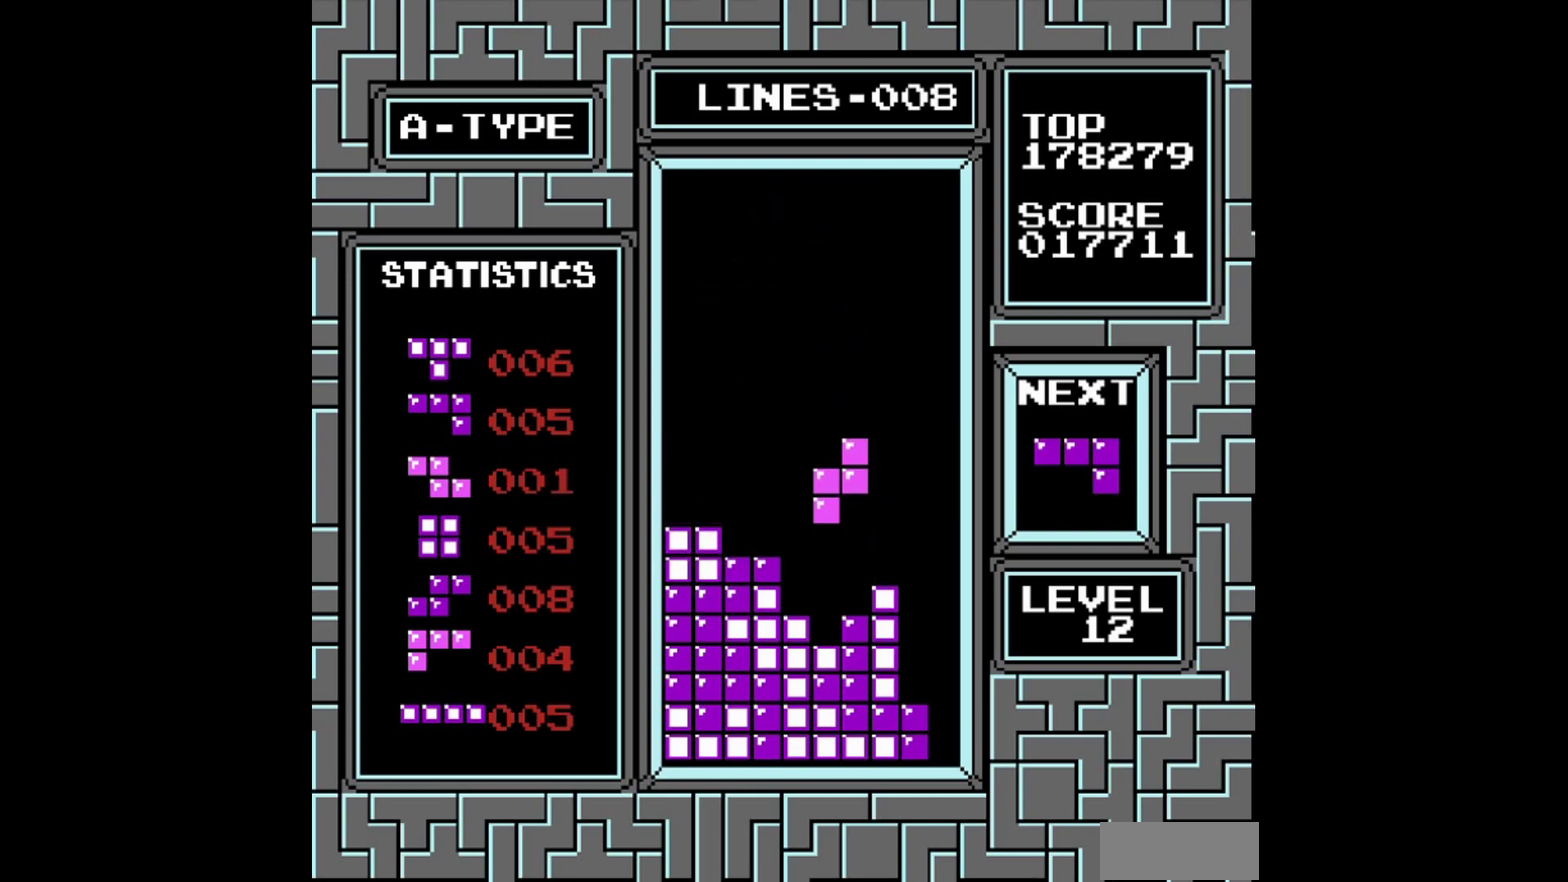
{"buttons": ["DPAD_RIGHT"], "events": [[460, "DPAD_RIGHT", "down"]]}
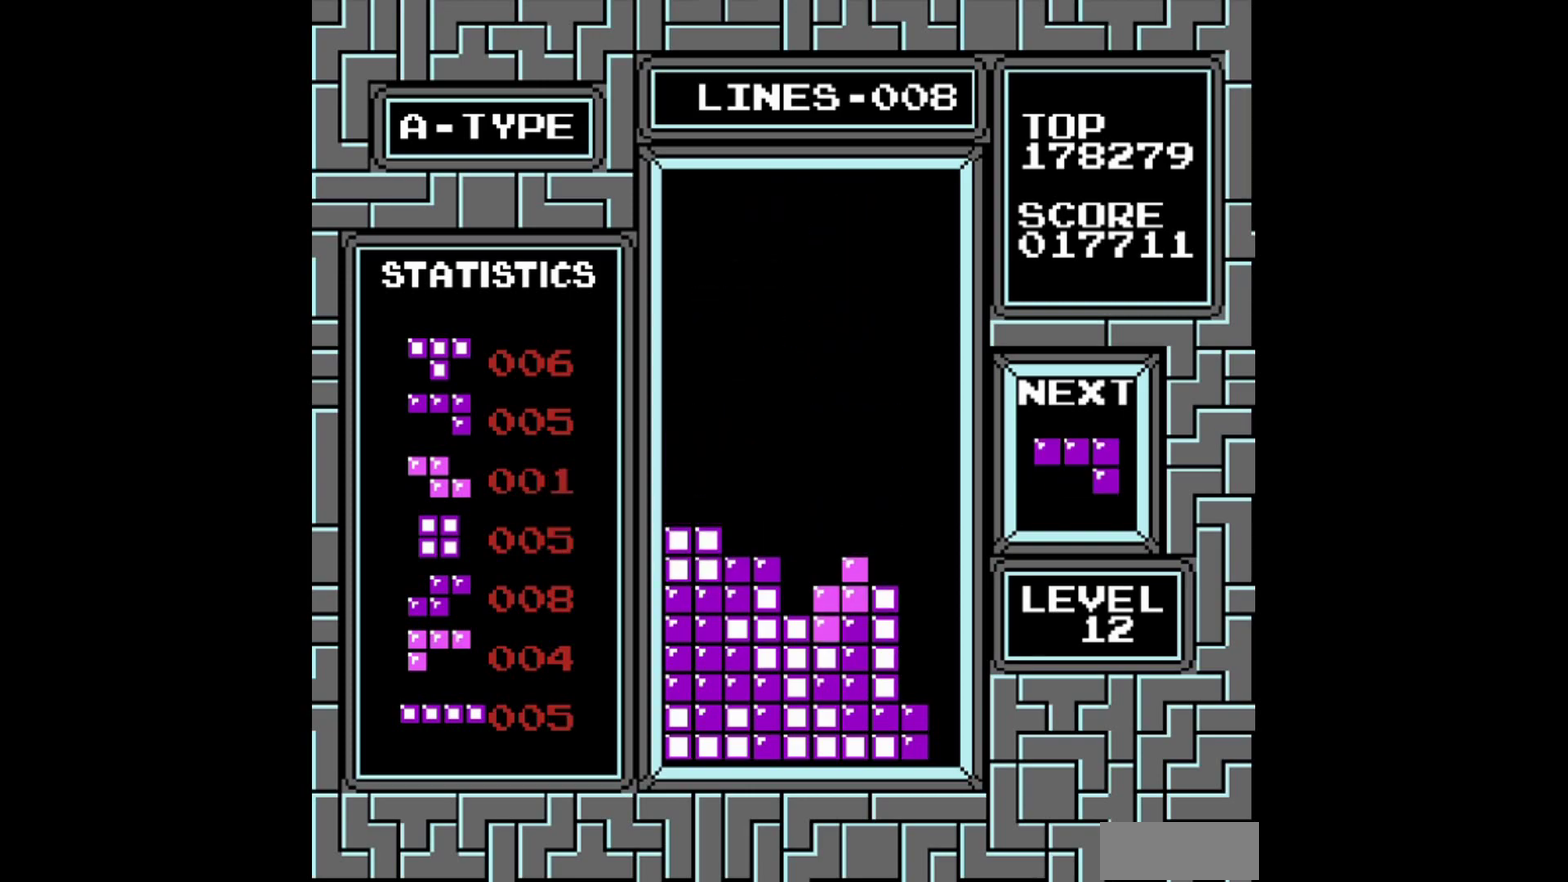
{"buttons": [], "events": [[160, "B", "down"], [260, "B", "up"], [360, "DPAD_RIGHT", "up"]]}
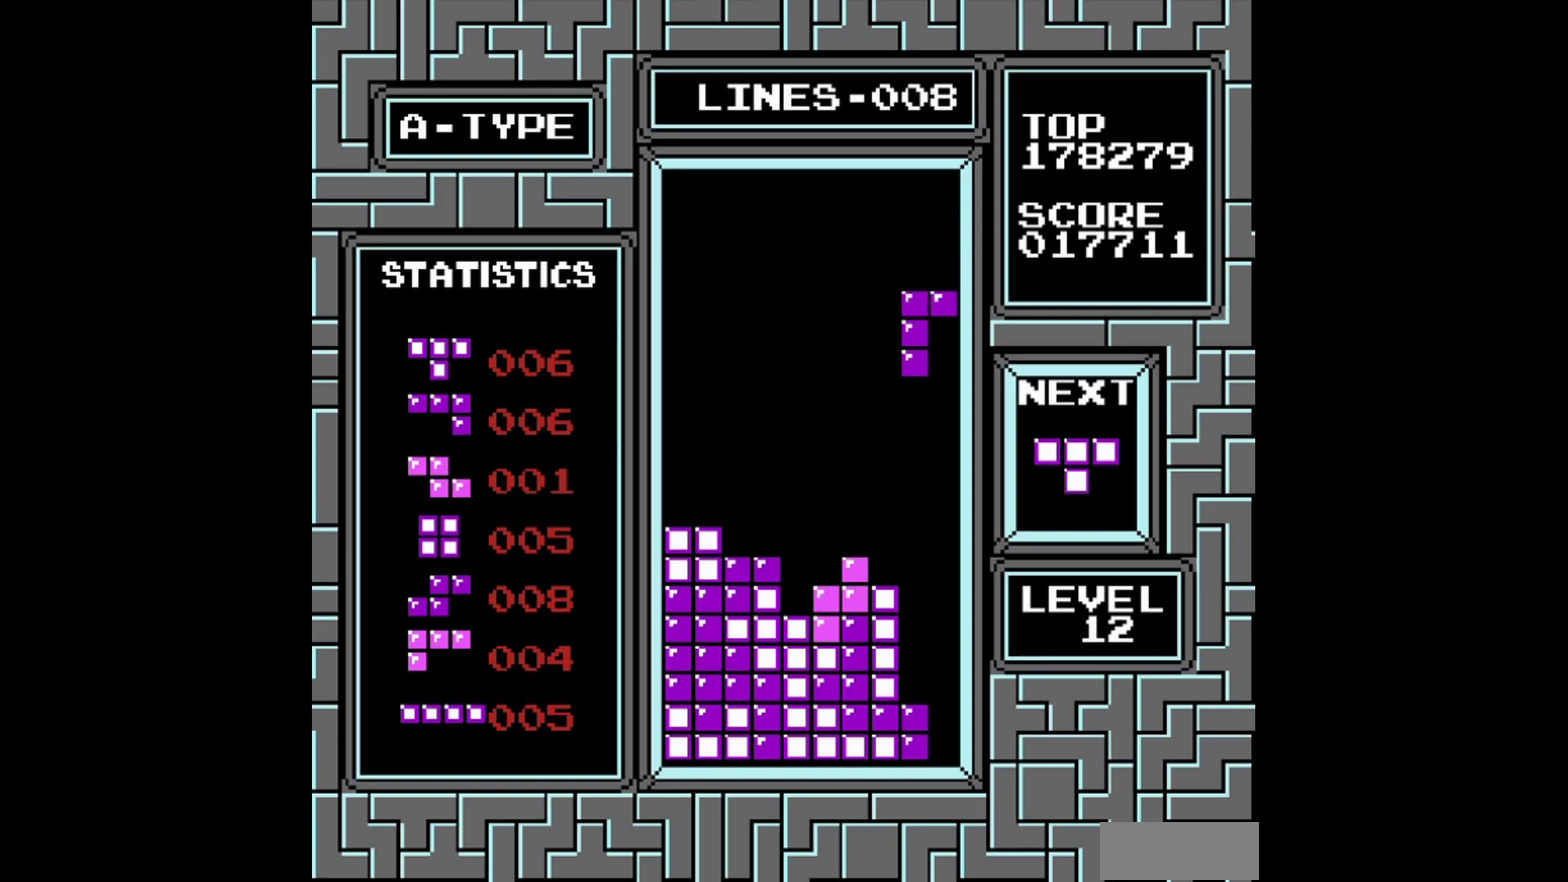
{"buttons": [], "events": []}
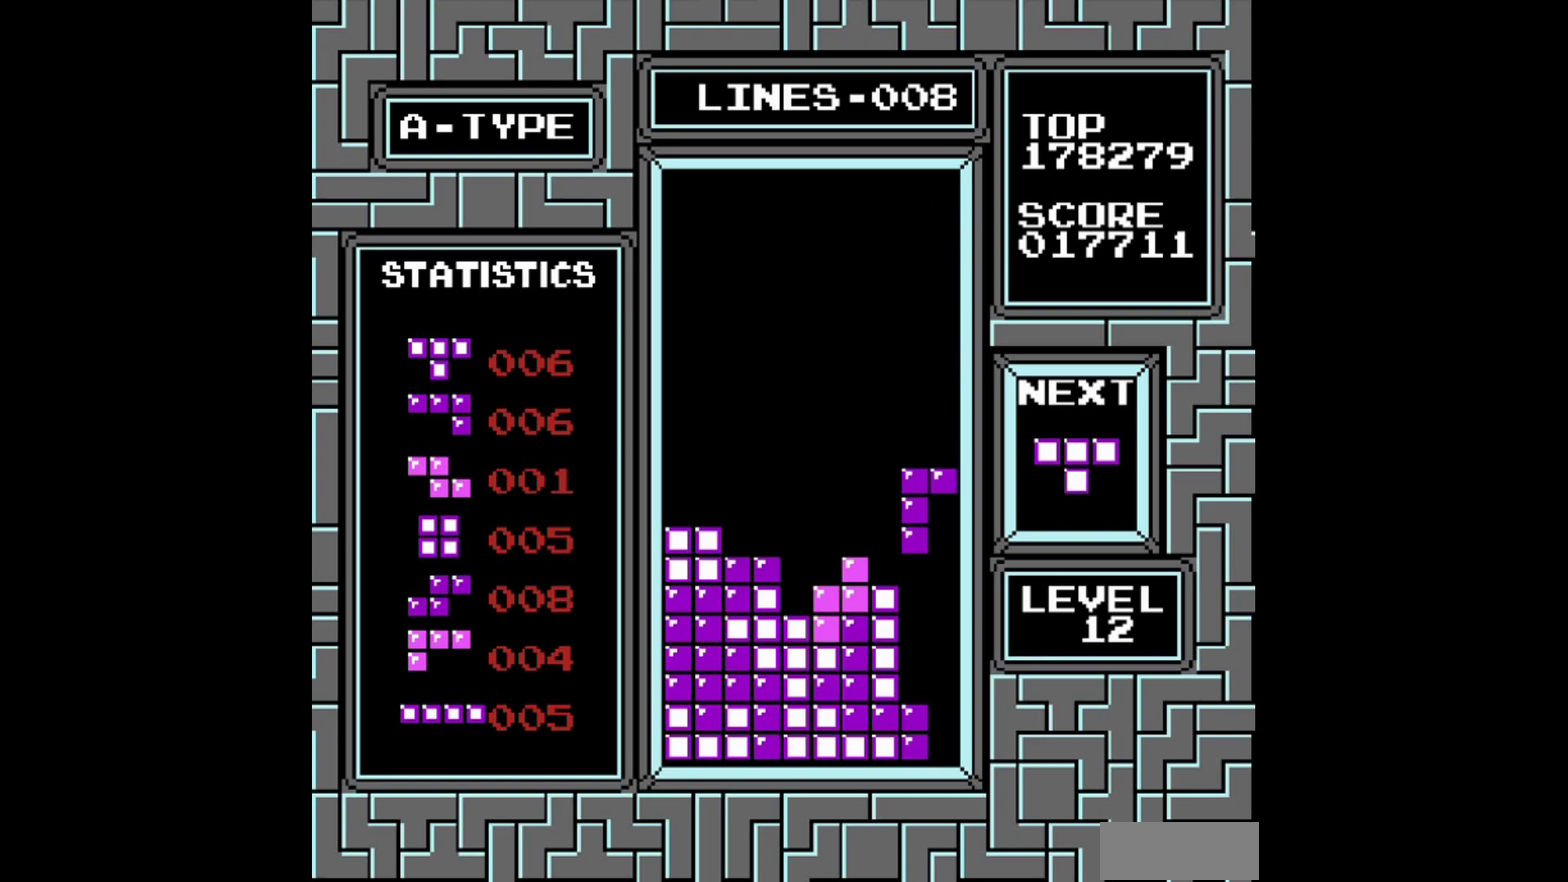
{"buttons": [], "events": []}
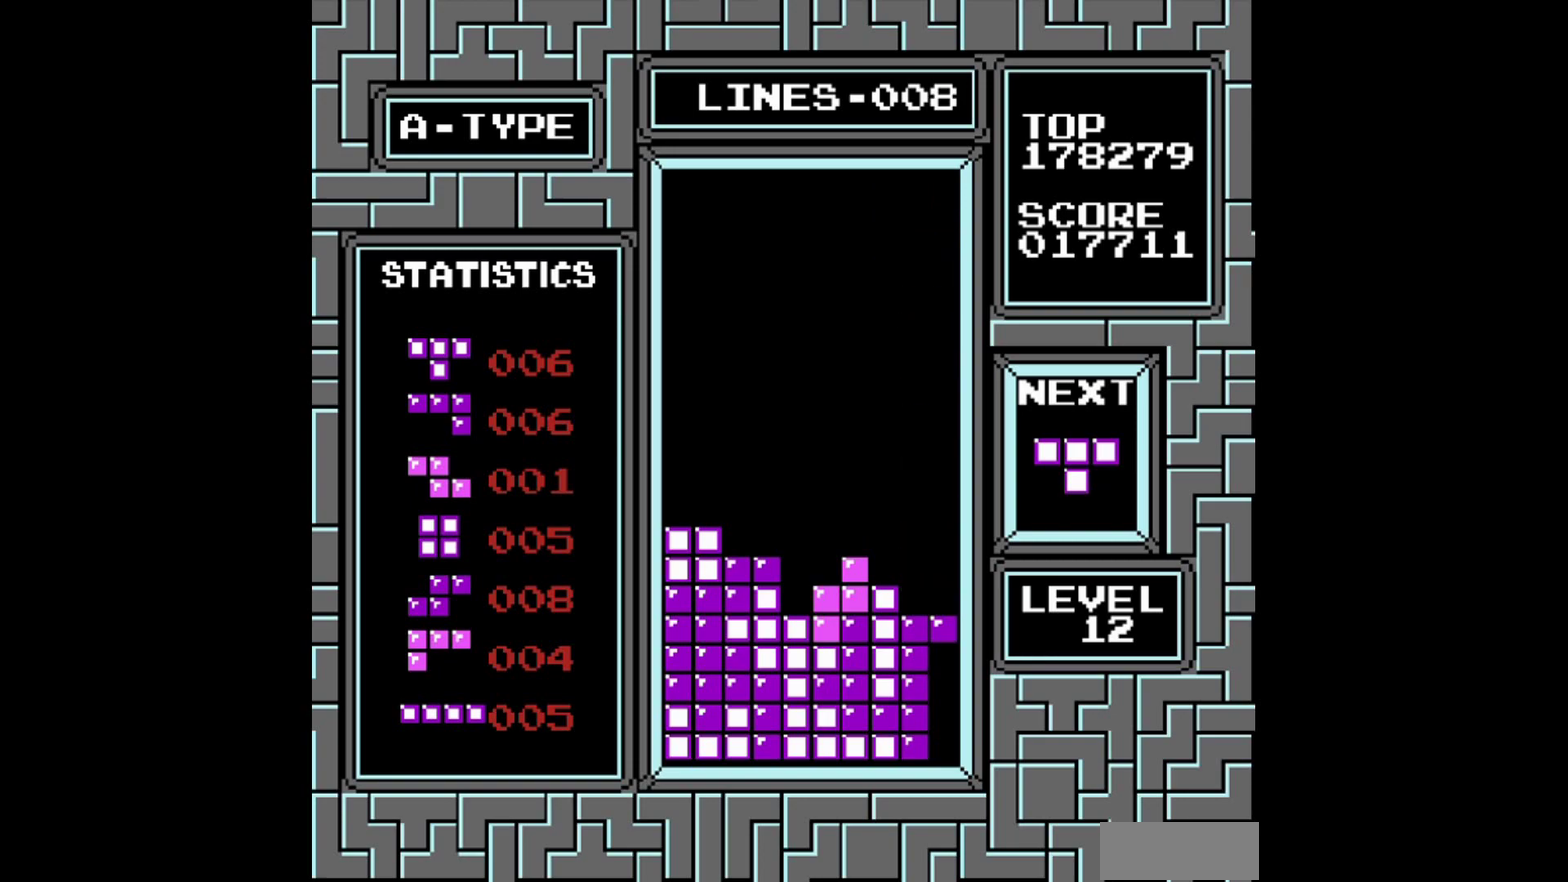
{"buttons": [], "events": []}
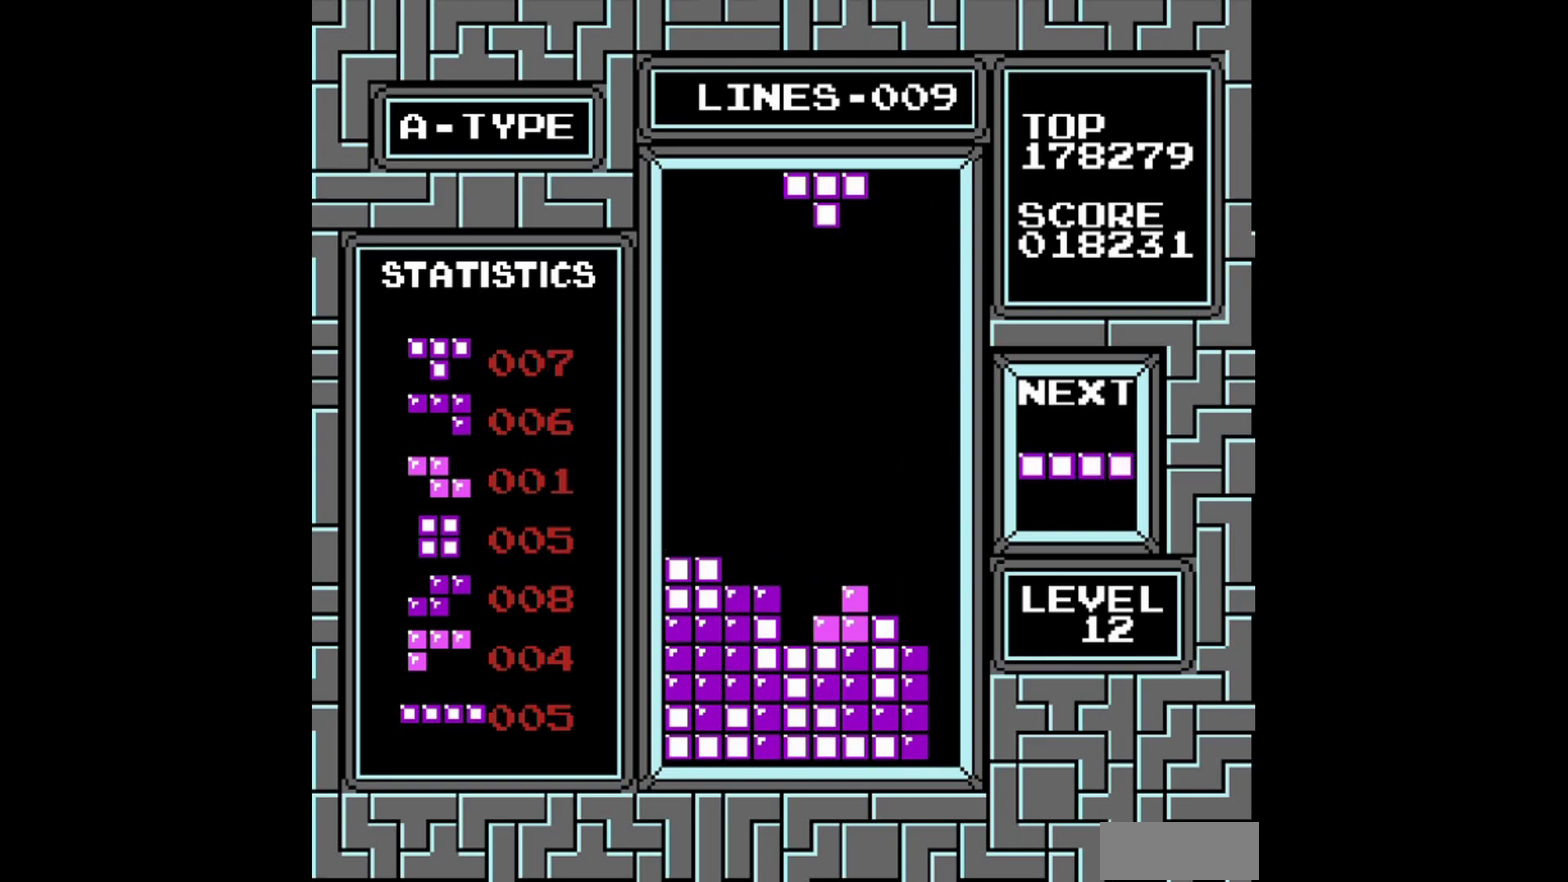
{"buttons": [], "events": [[60, "B", "down"], [160, "B", "up"], [200, "DPAD_LEFT", "down"], [300, "DPAD_LEFT", "up"]]}
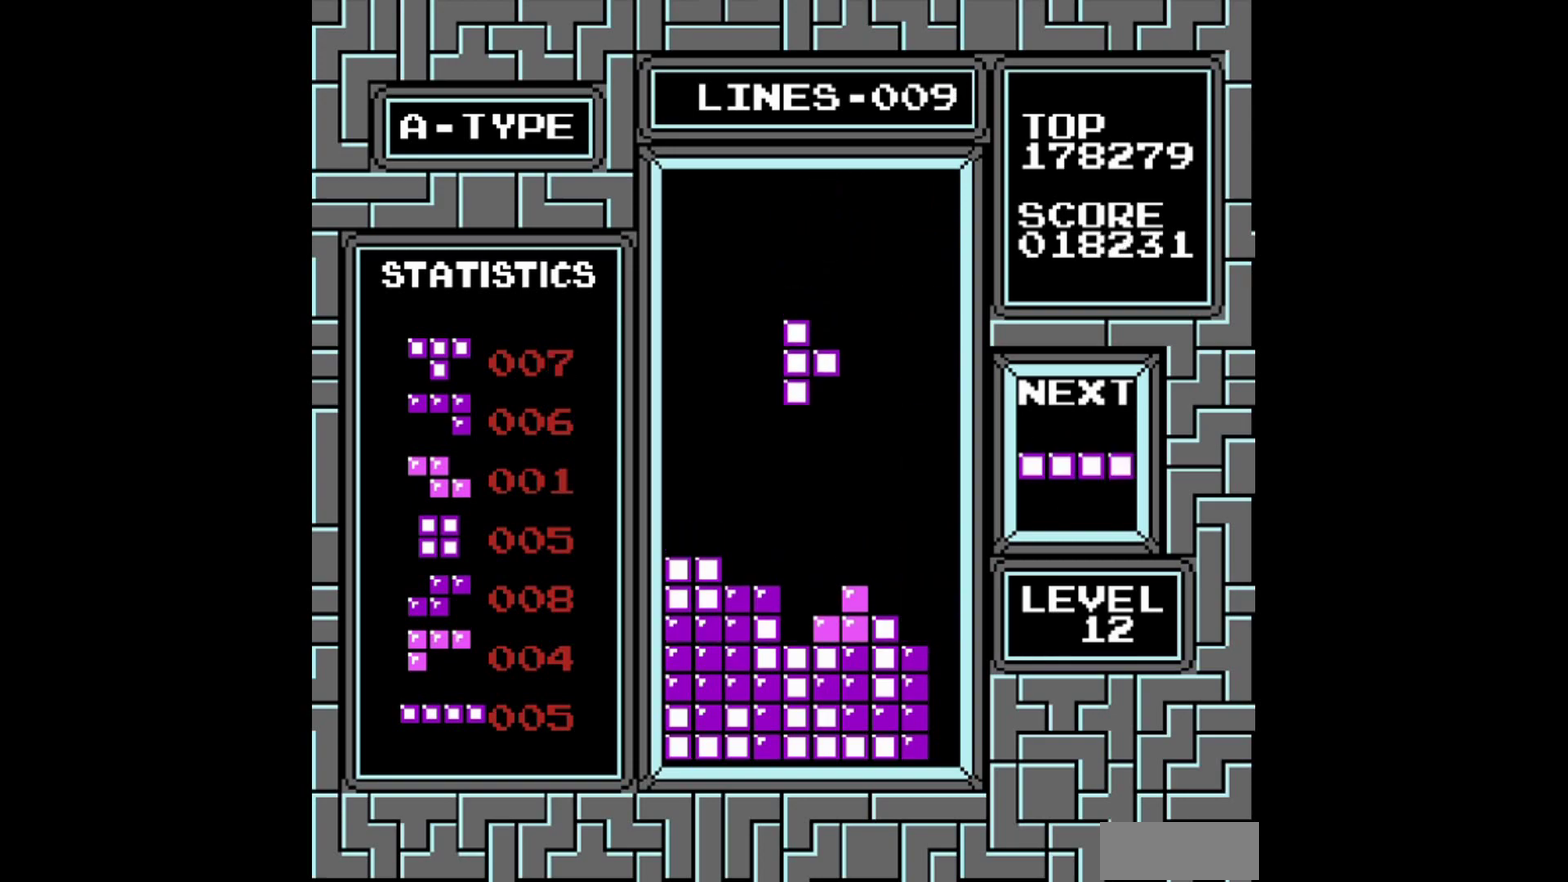
{"buttons": [], "events": []}
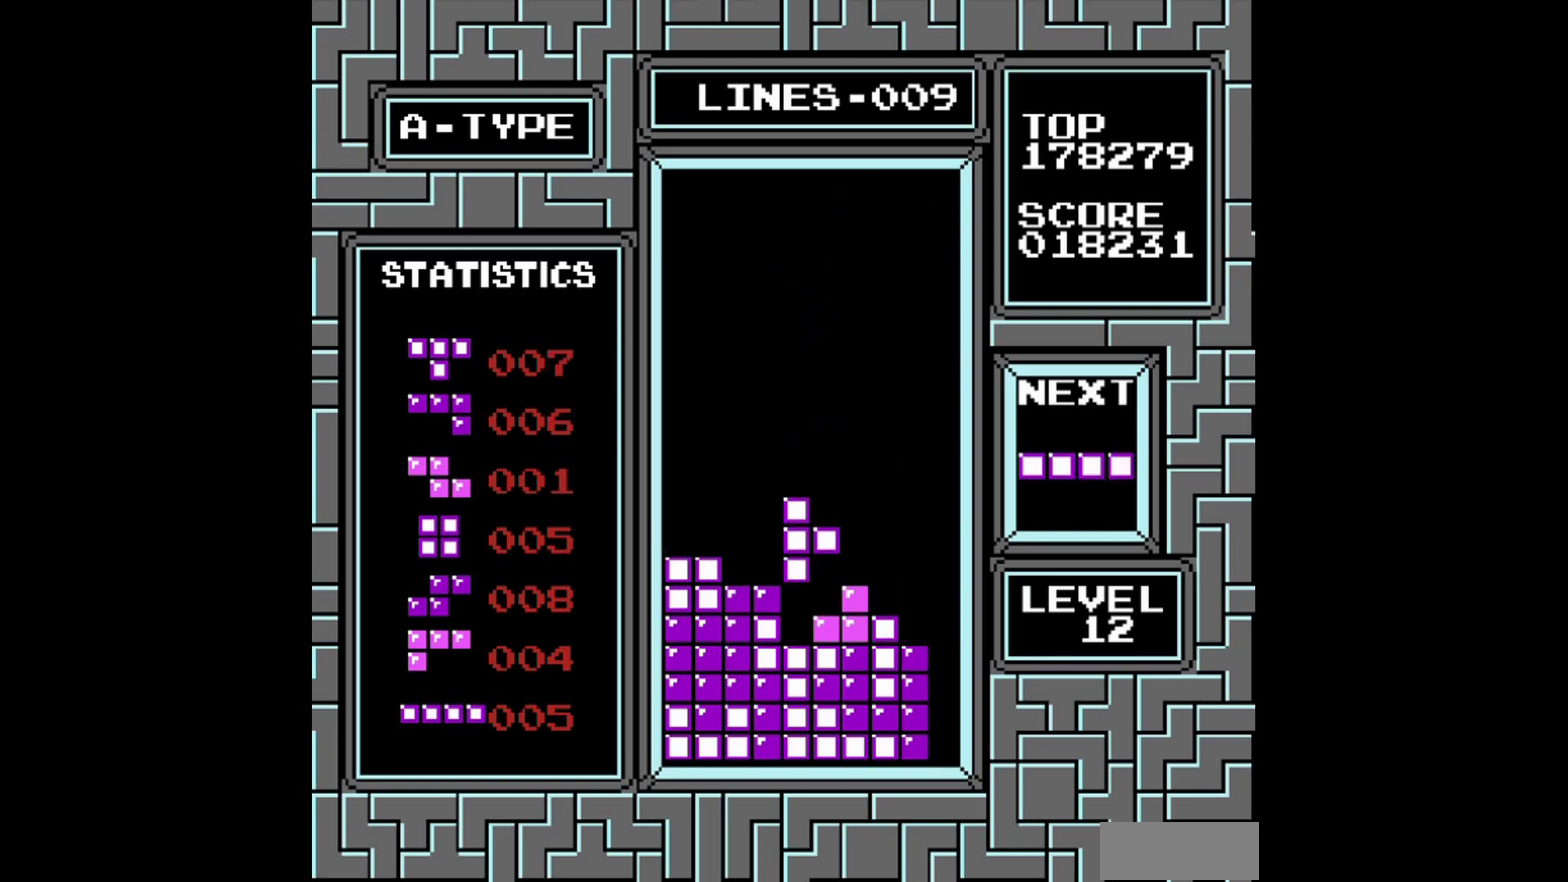
{"buttons": ["DPAD_RIGHT"], "events": [[320, "DPAD_RIGHT", "down"]]}
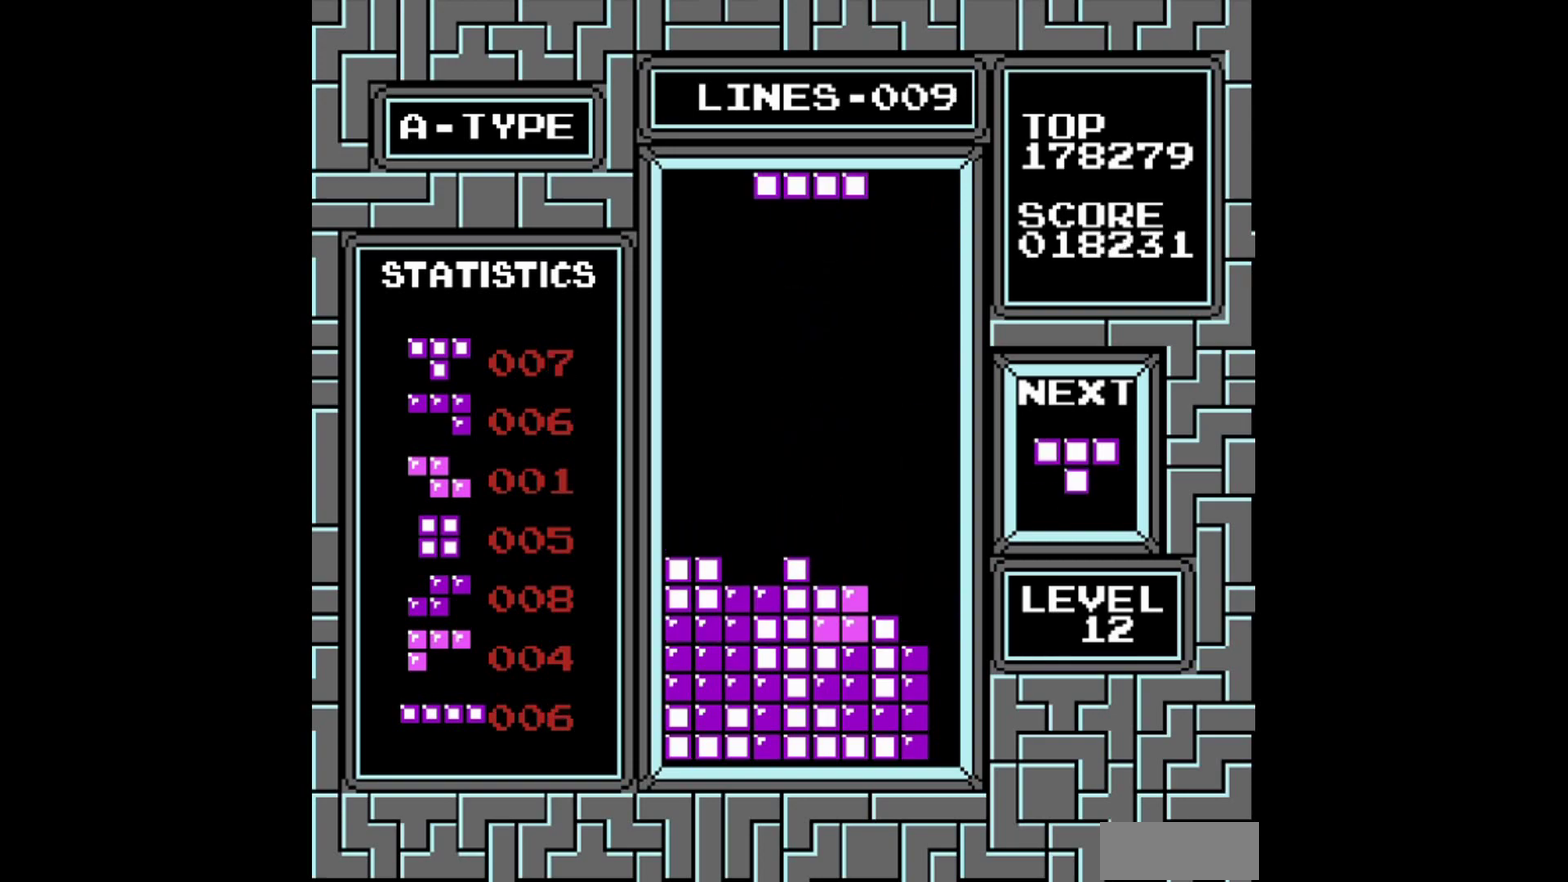
{"buttons": ["DPAD_RIGHT"], "events": [[20, "B", "down"], [160, "B", "up"]]}
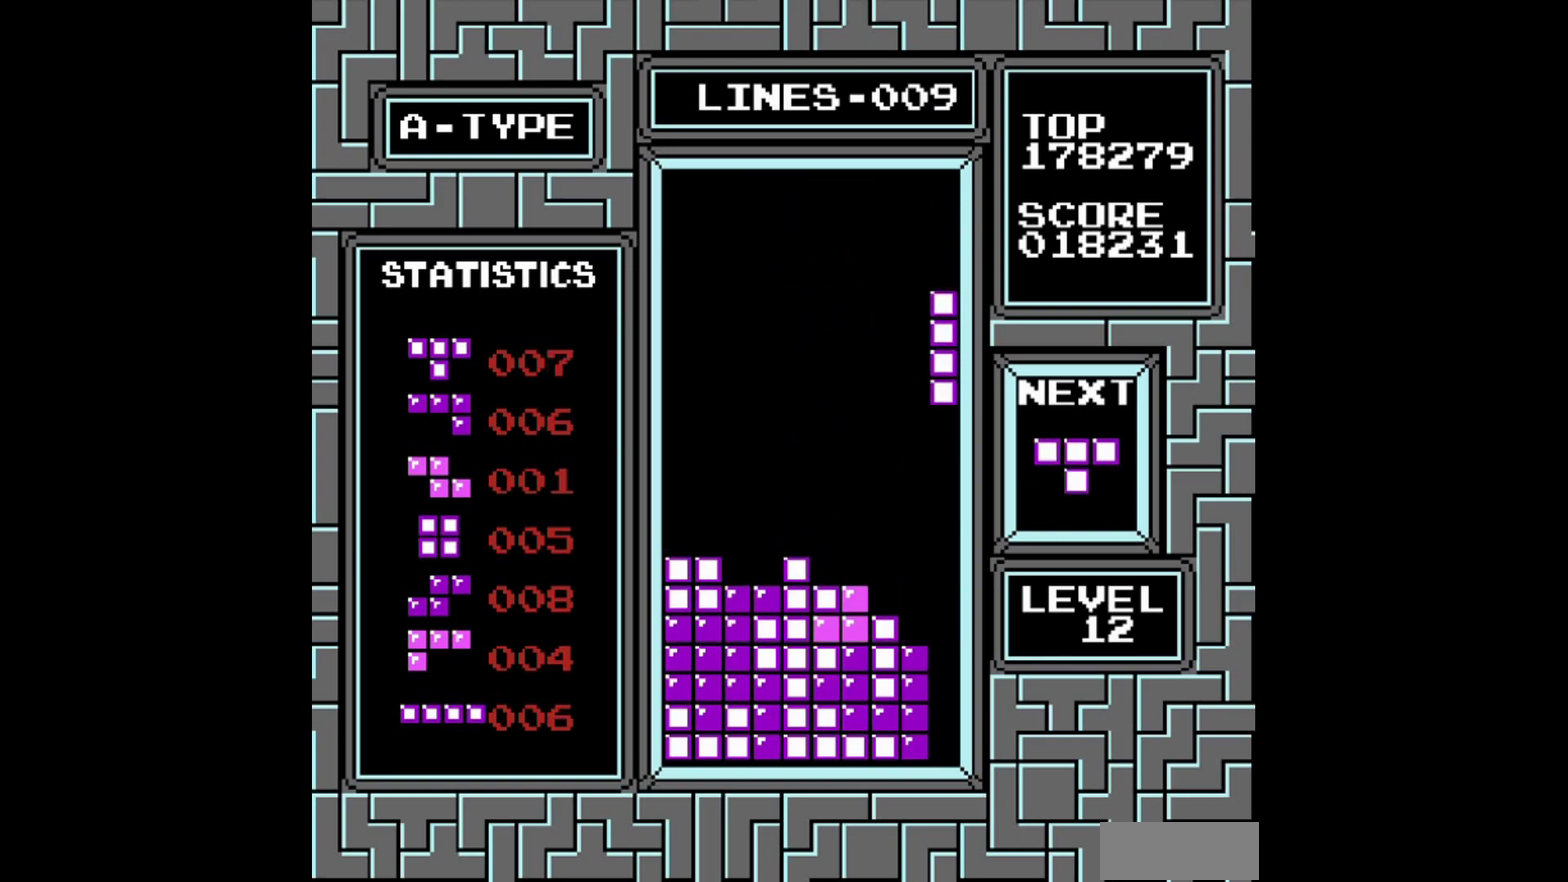
{"buttons": ["DPAD_DOWN"], "events": [[120, "DPAD_RIGHT", "up"], [260, "DPAD_DOWN", "down"]]}
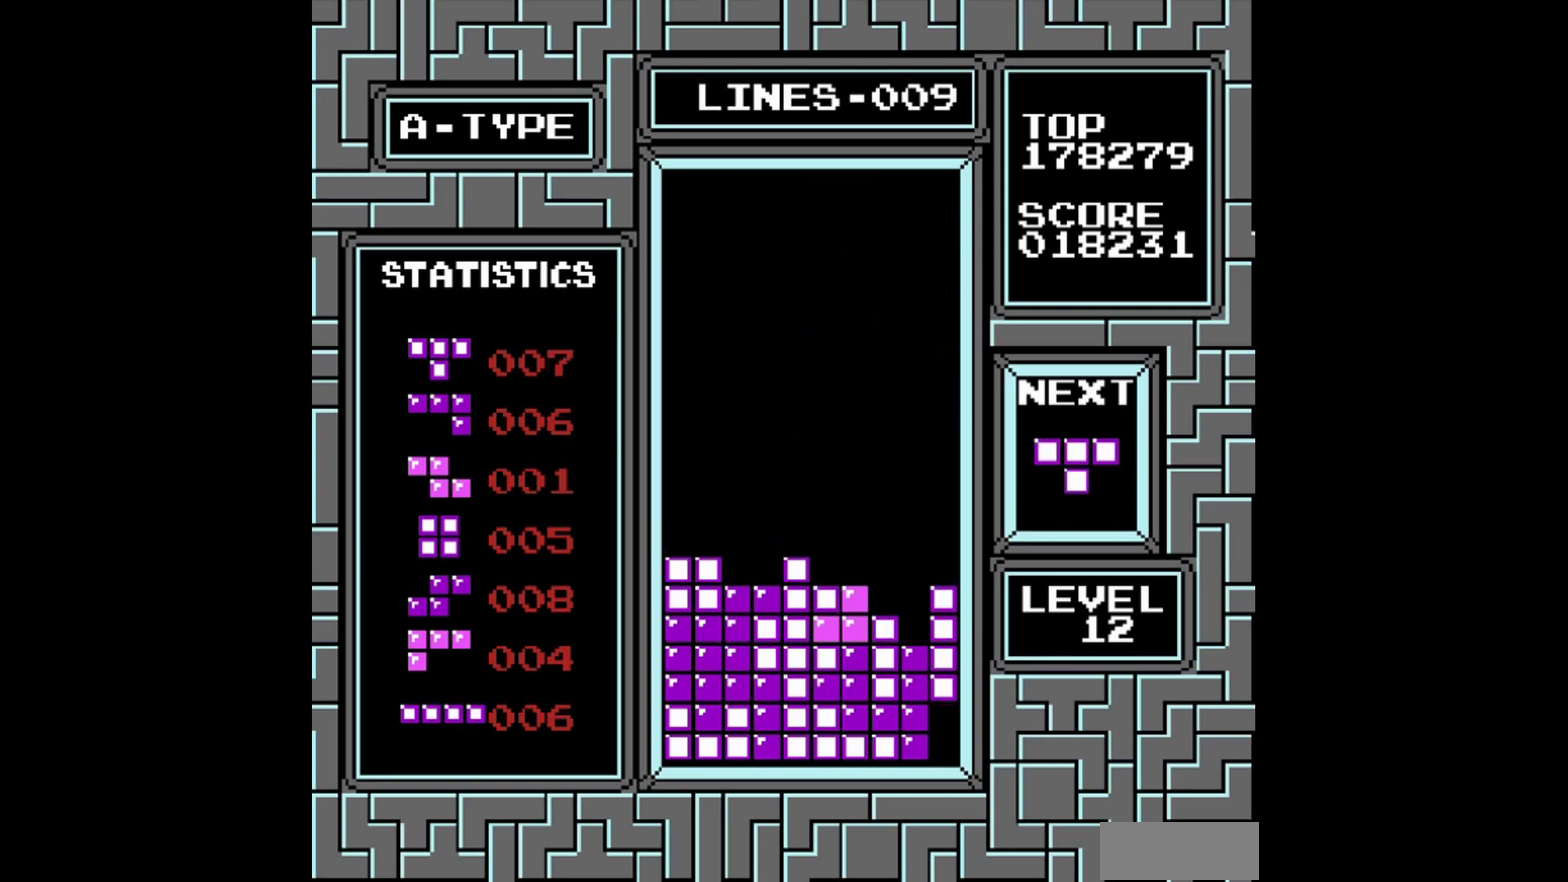
{"buttons": [], "events": [[300, "DPAD_DOWN", "up"]]}
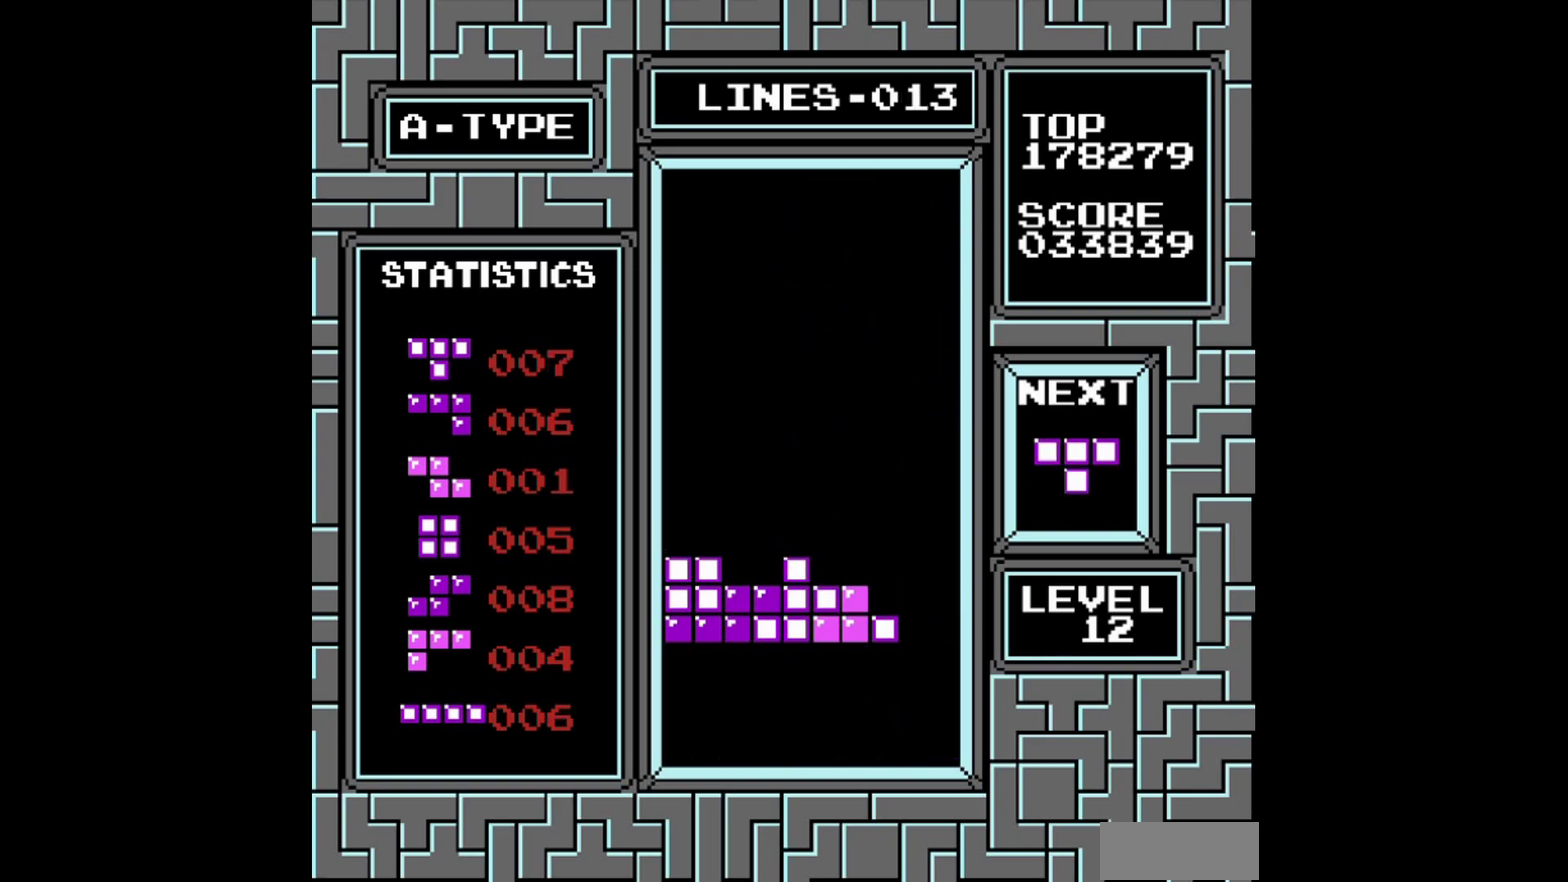
{"buttons": [], "events": [[60, "DPAD_RIGHT", "down"], [160, "A", "down"], [200, "DPAD_RIGHT", "up"], [260, "A", "up"], [300, "DPAD_RIGHT", "down"], [400, "DPAD_RIGHT", "up"]]}
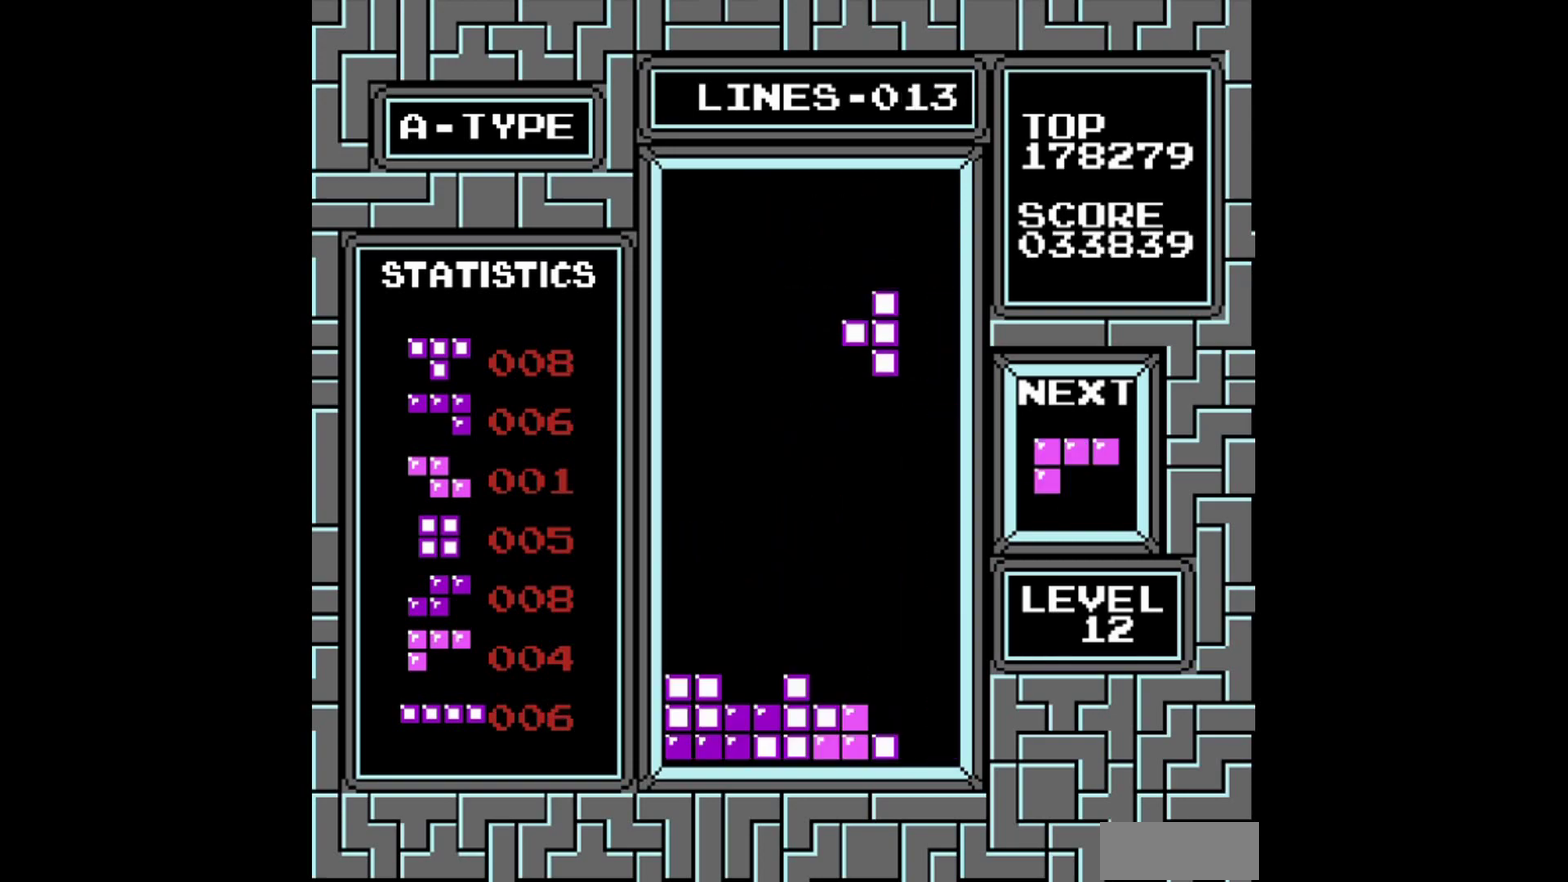
{"buttons": [], "events": [[20, "DPAD_RIGHT", "down"], [100, "DPAD_RIGHT", "up"]]}
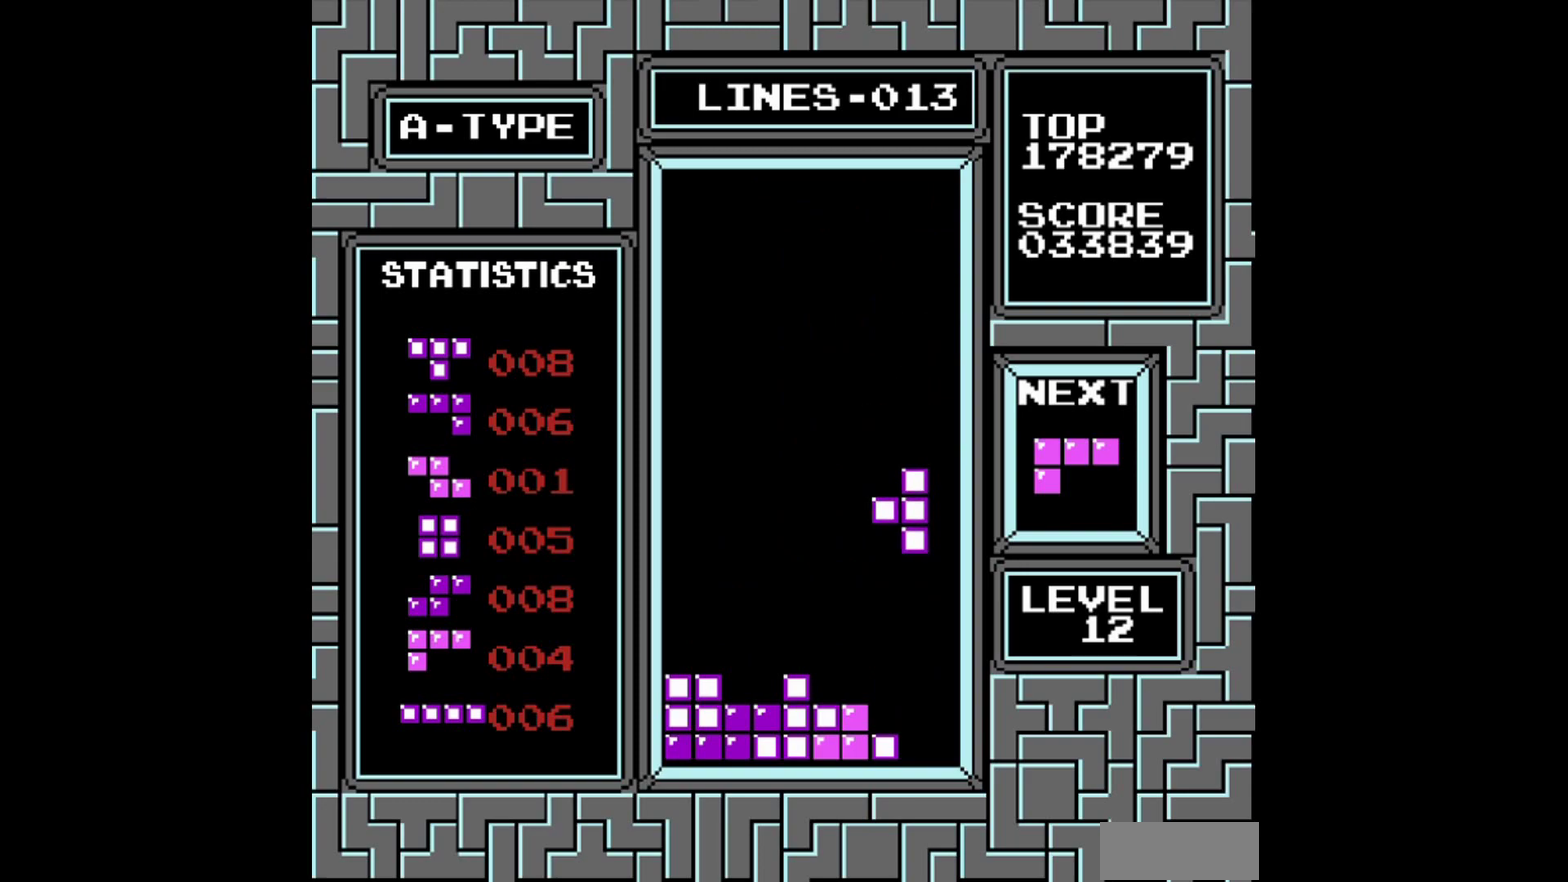
{"buttons": [], "events": []}
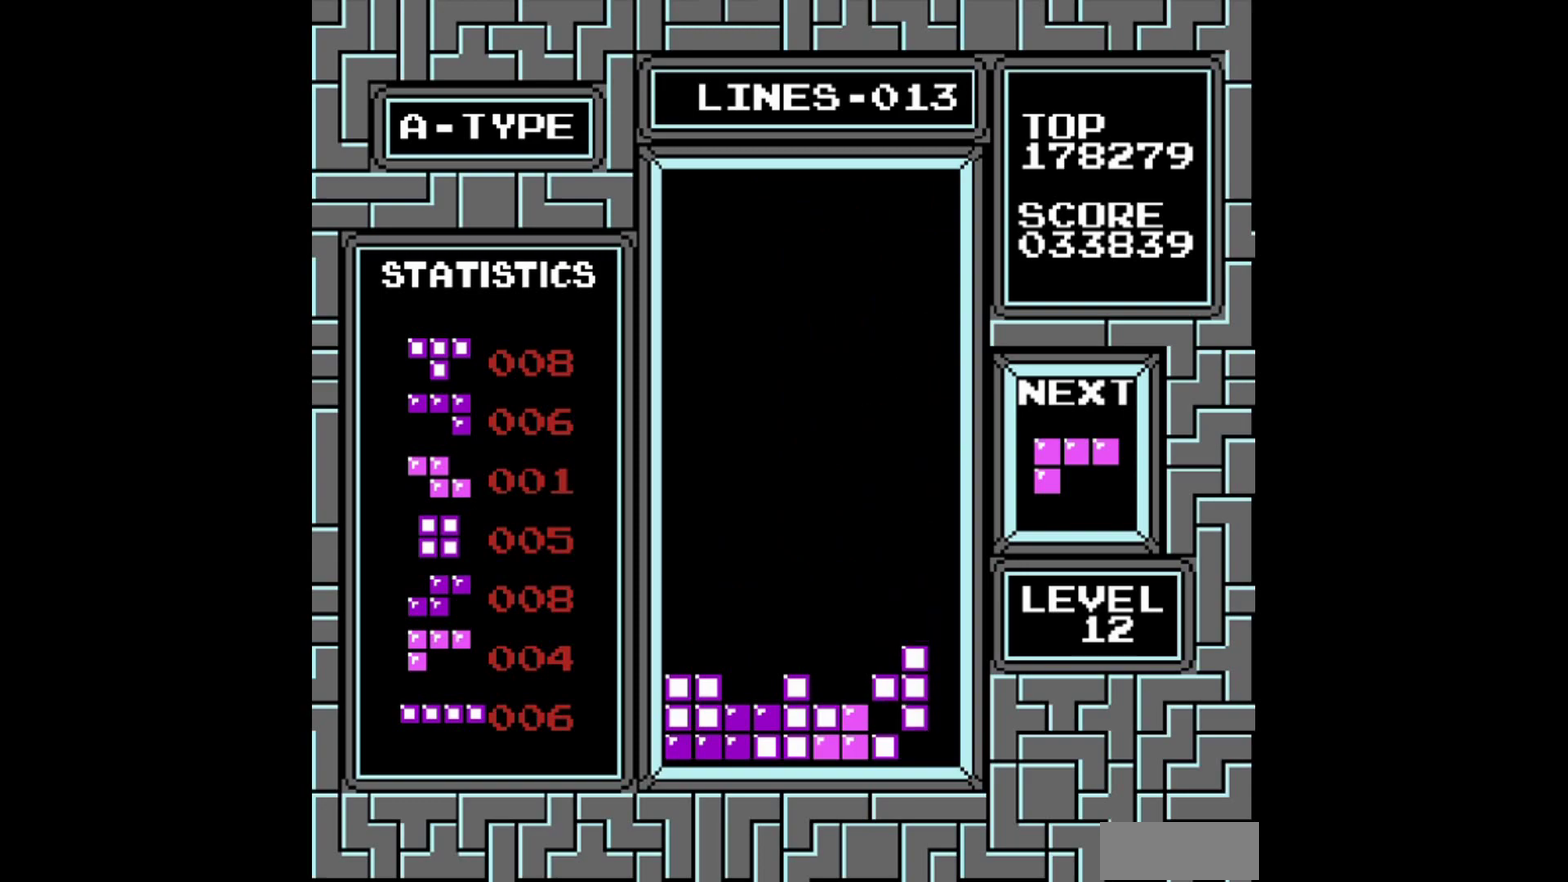
{"buttons": [], "events": [[420, "A", "down"], [500, "A", "up"]]}
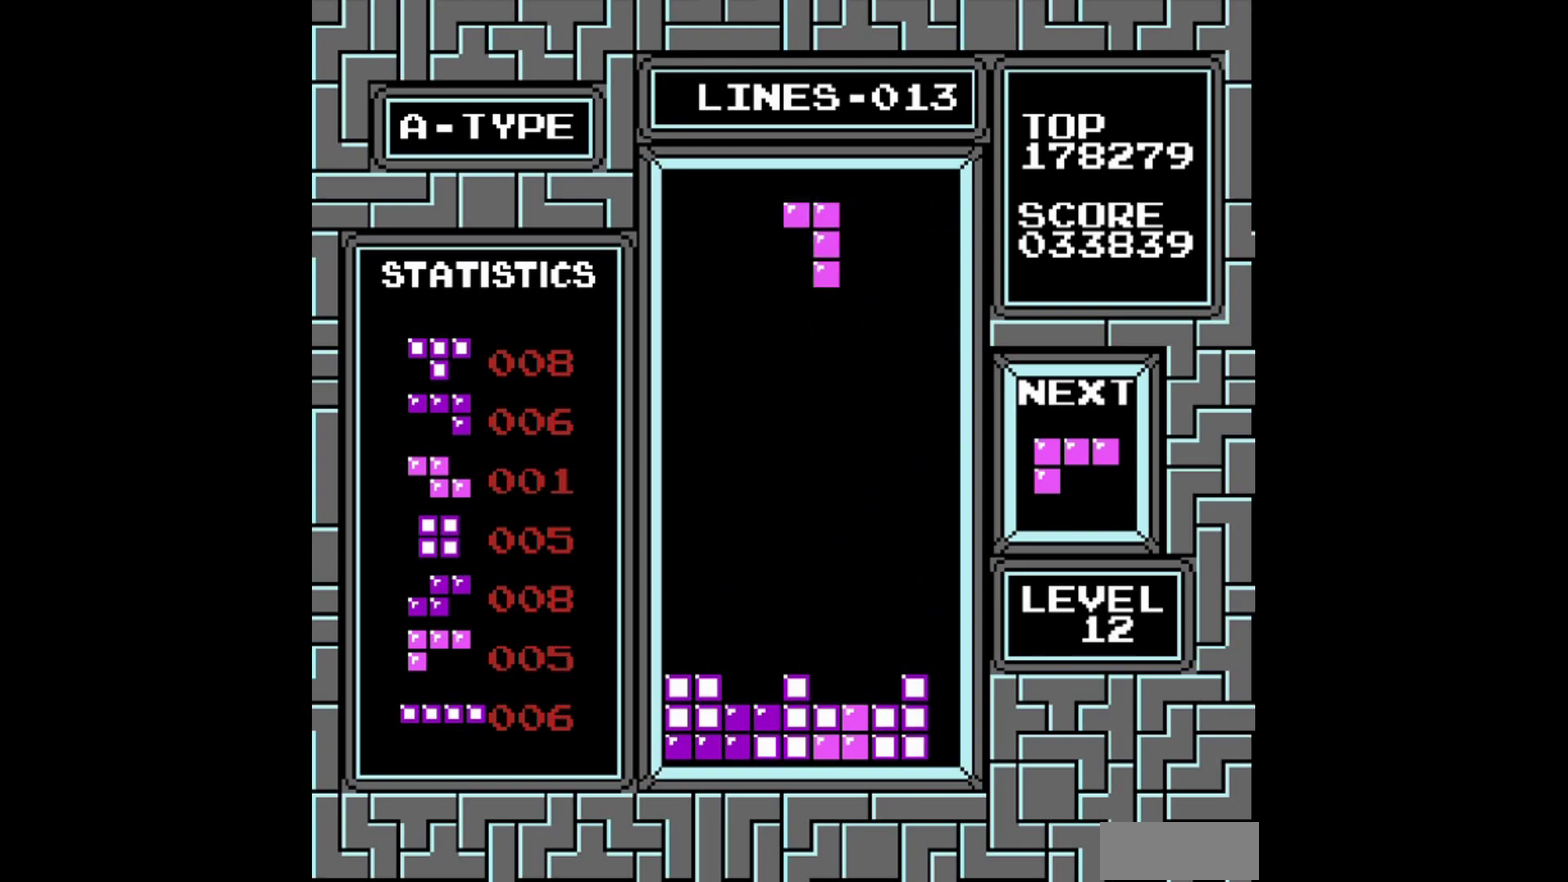
{"buttons": [], "events": [[100, "A", "down"], [200, "A", "up"]]}
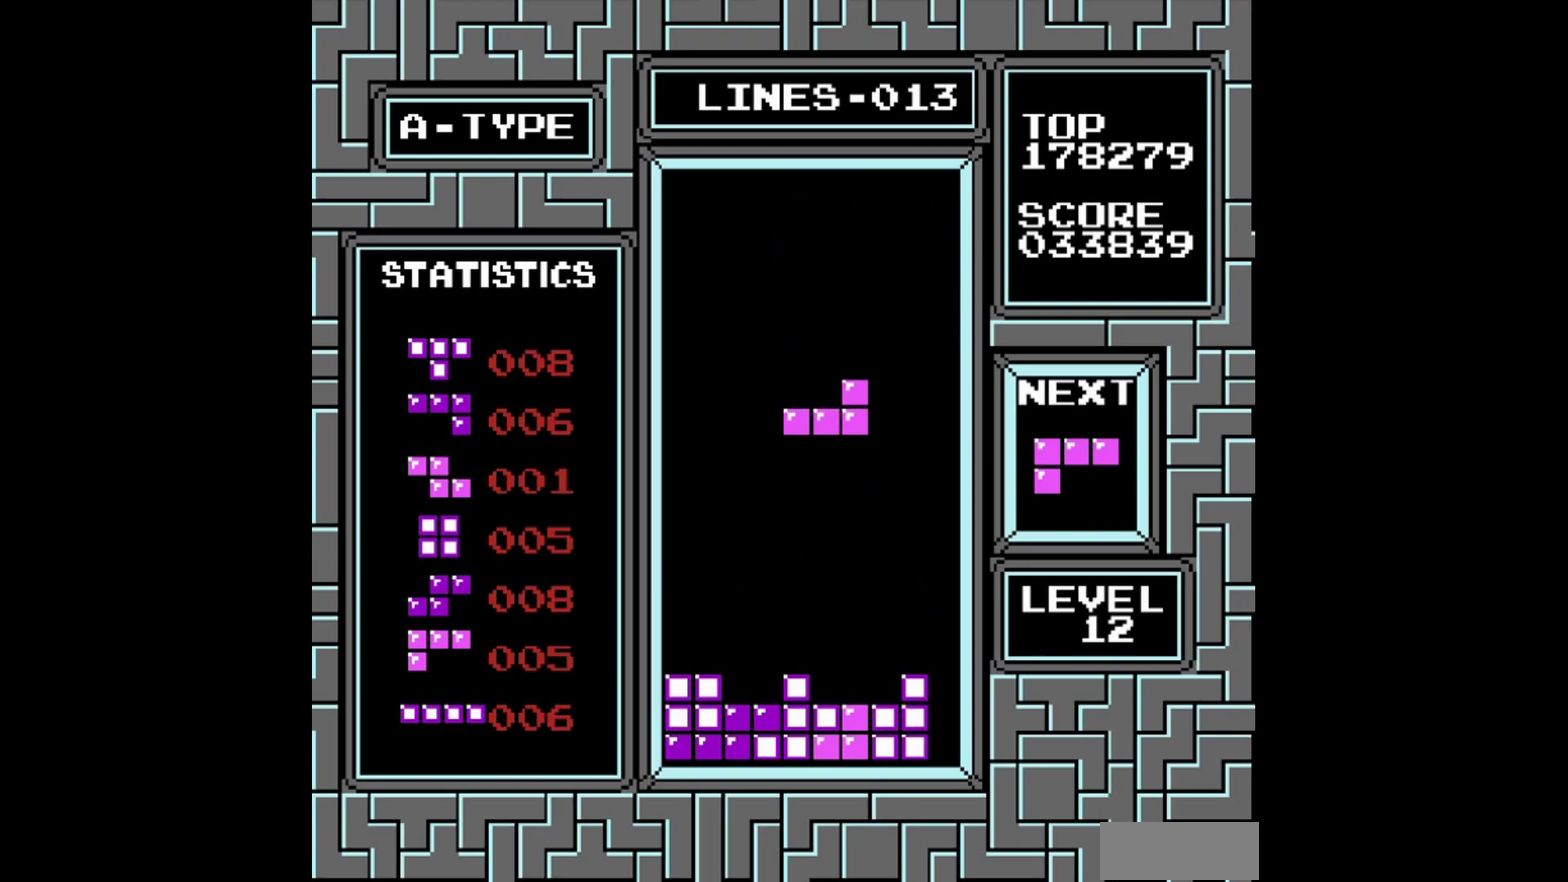
{"buttons": [], "events": [[60, "DPAD_RIGHT", "down"], [160, "DPAD_RIGHT", "up"]]}
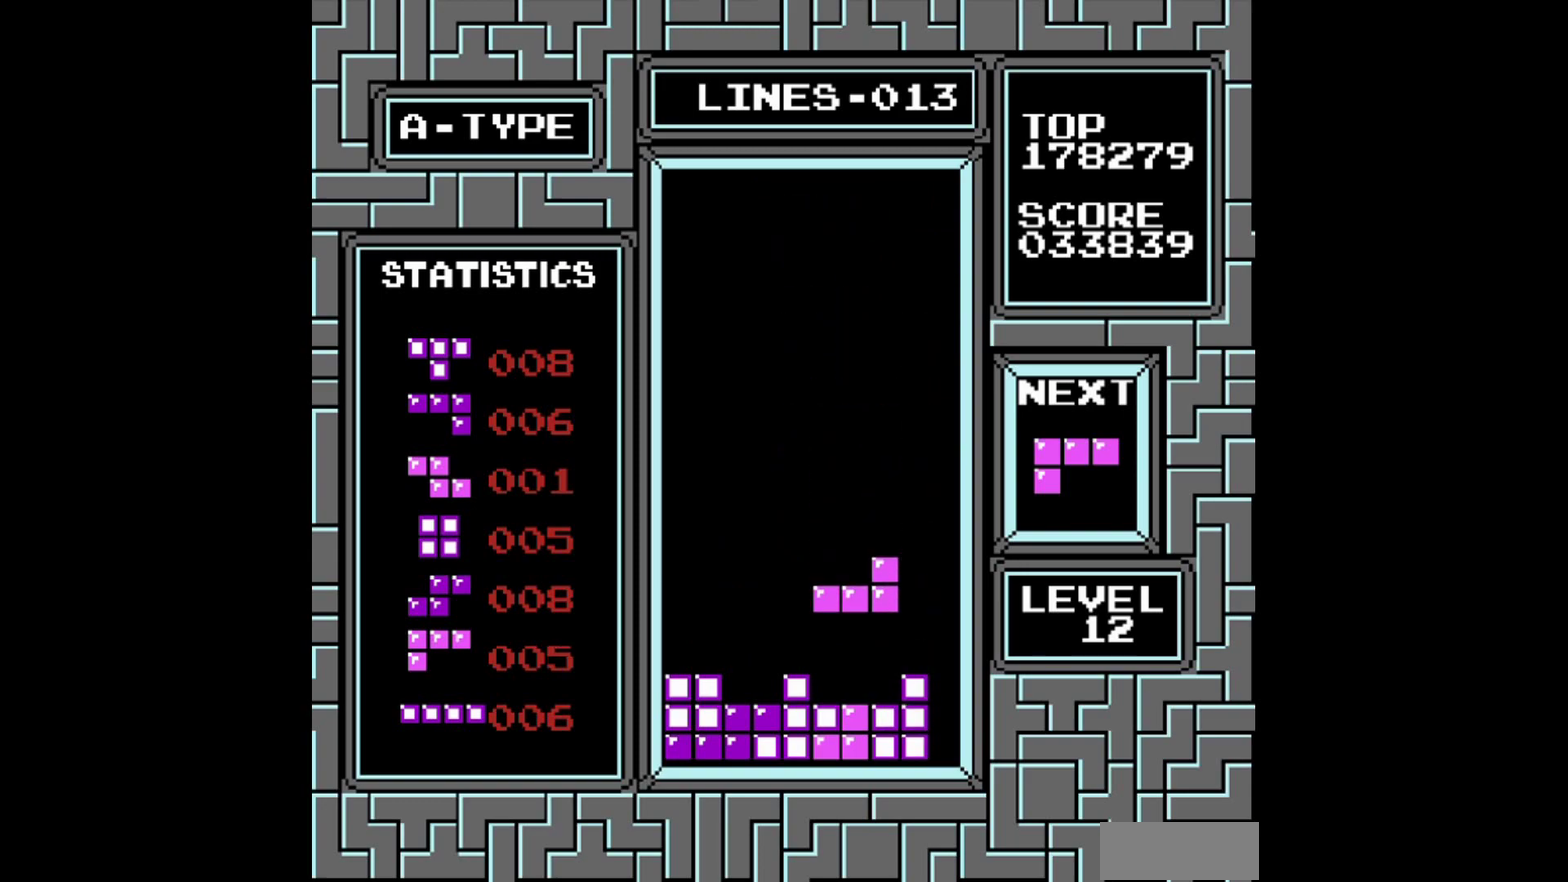
{"buttons": [], "events": []}
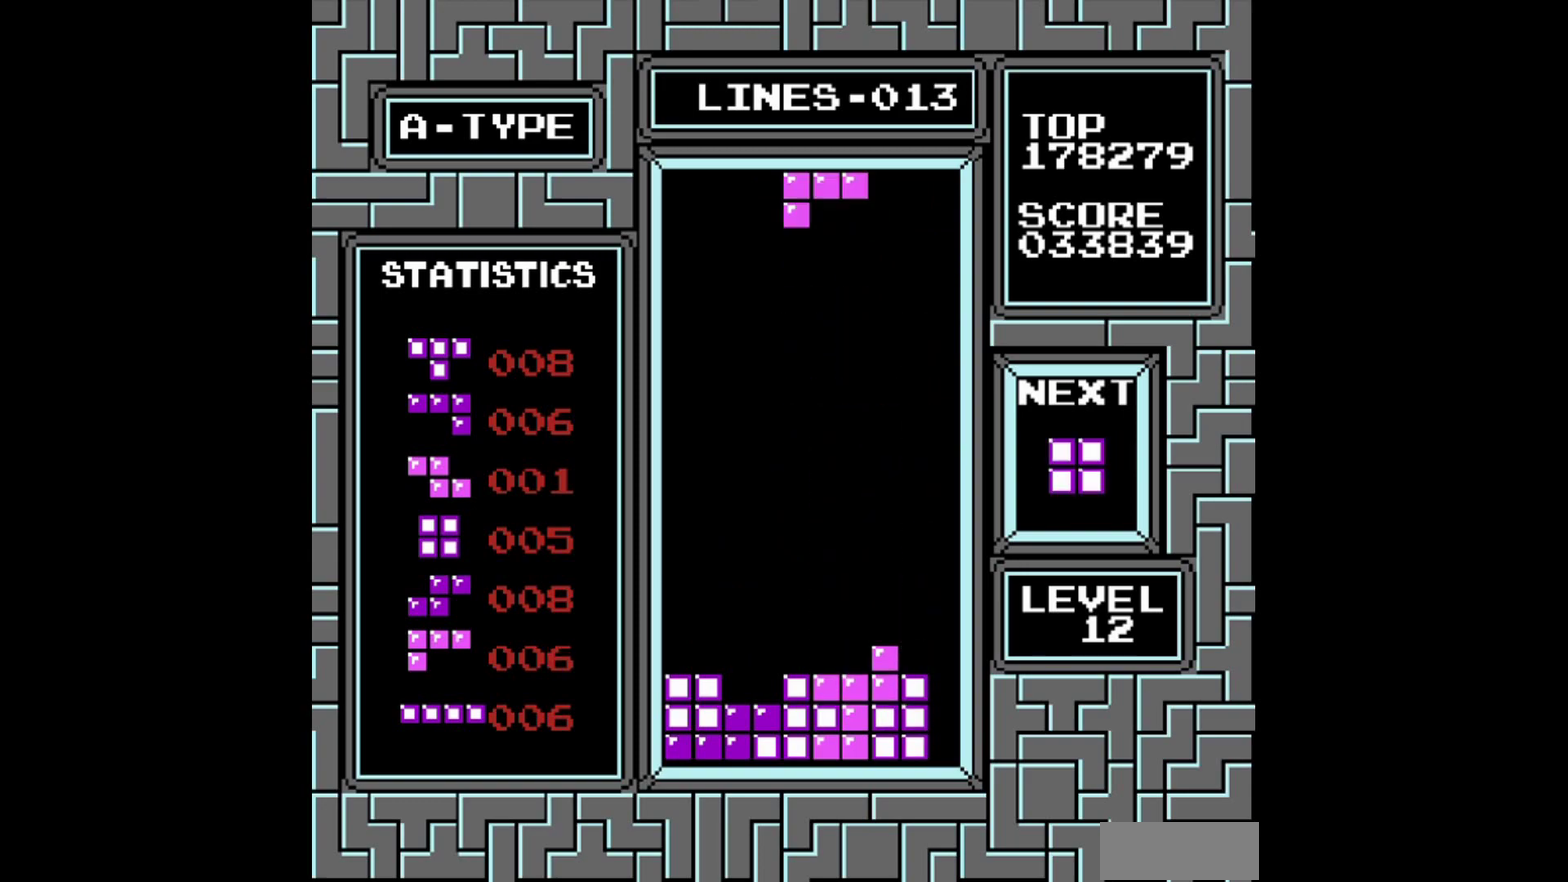
{"buttons": [], "events": []}
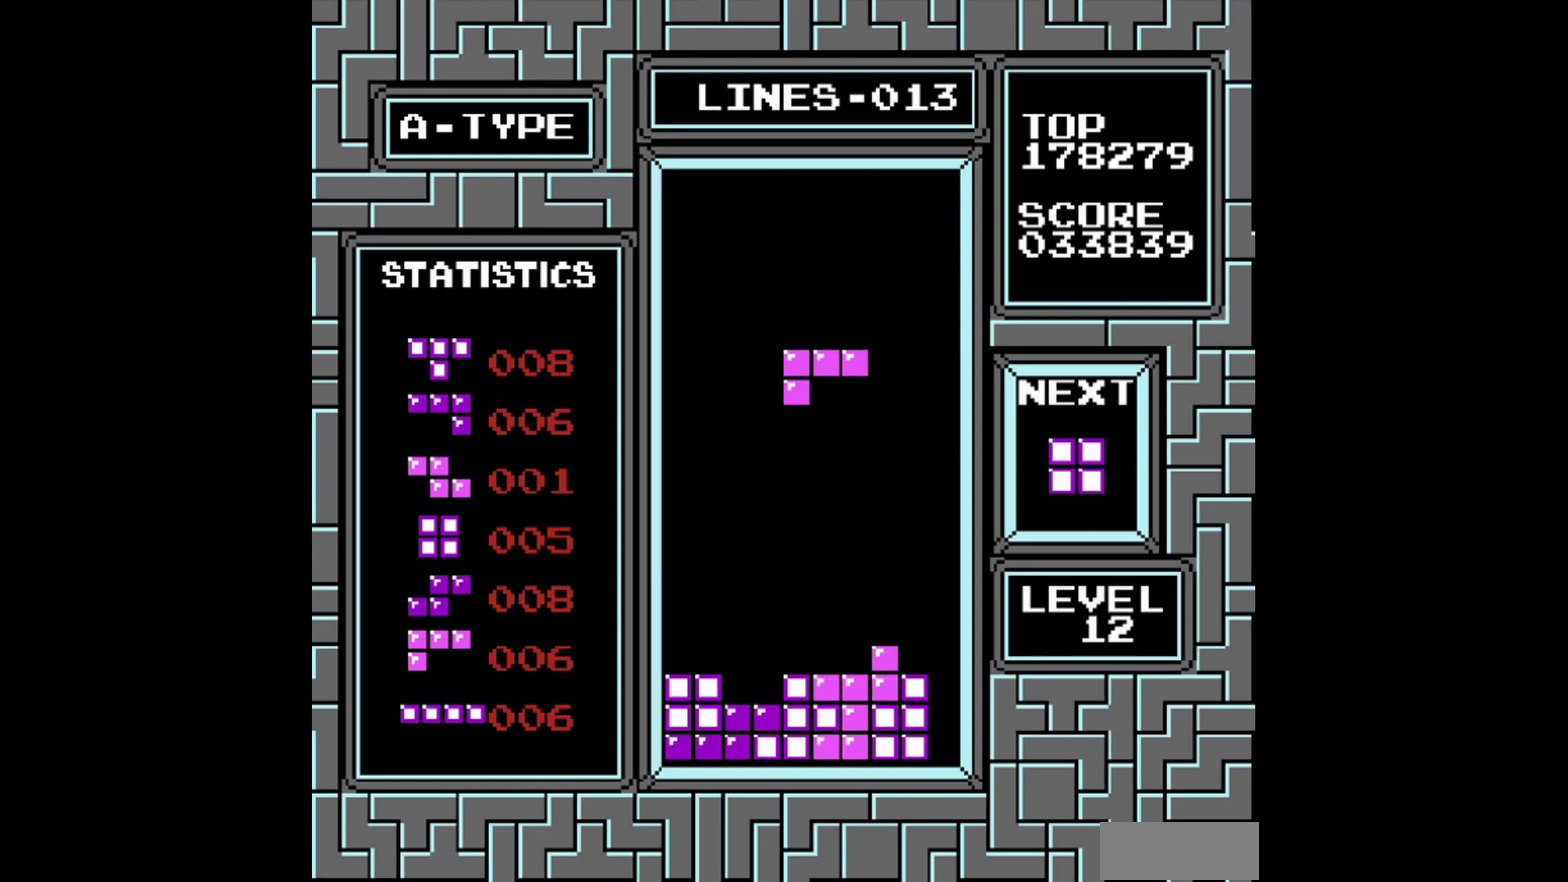
{"buttons": [], "events": [[100, "DPAD_LEFT", "down"], [200, "DPAD_LEFT", "up"]]}
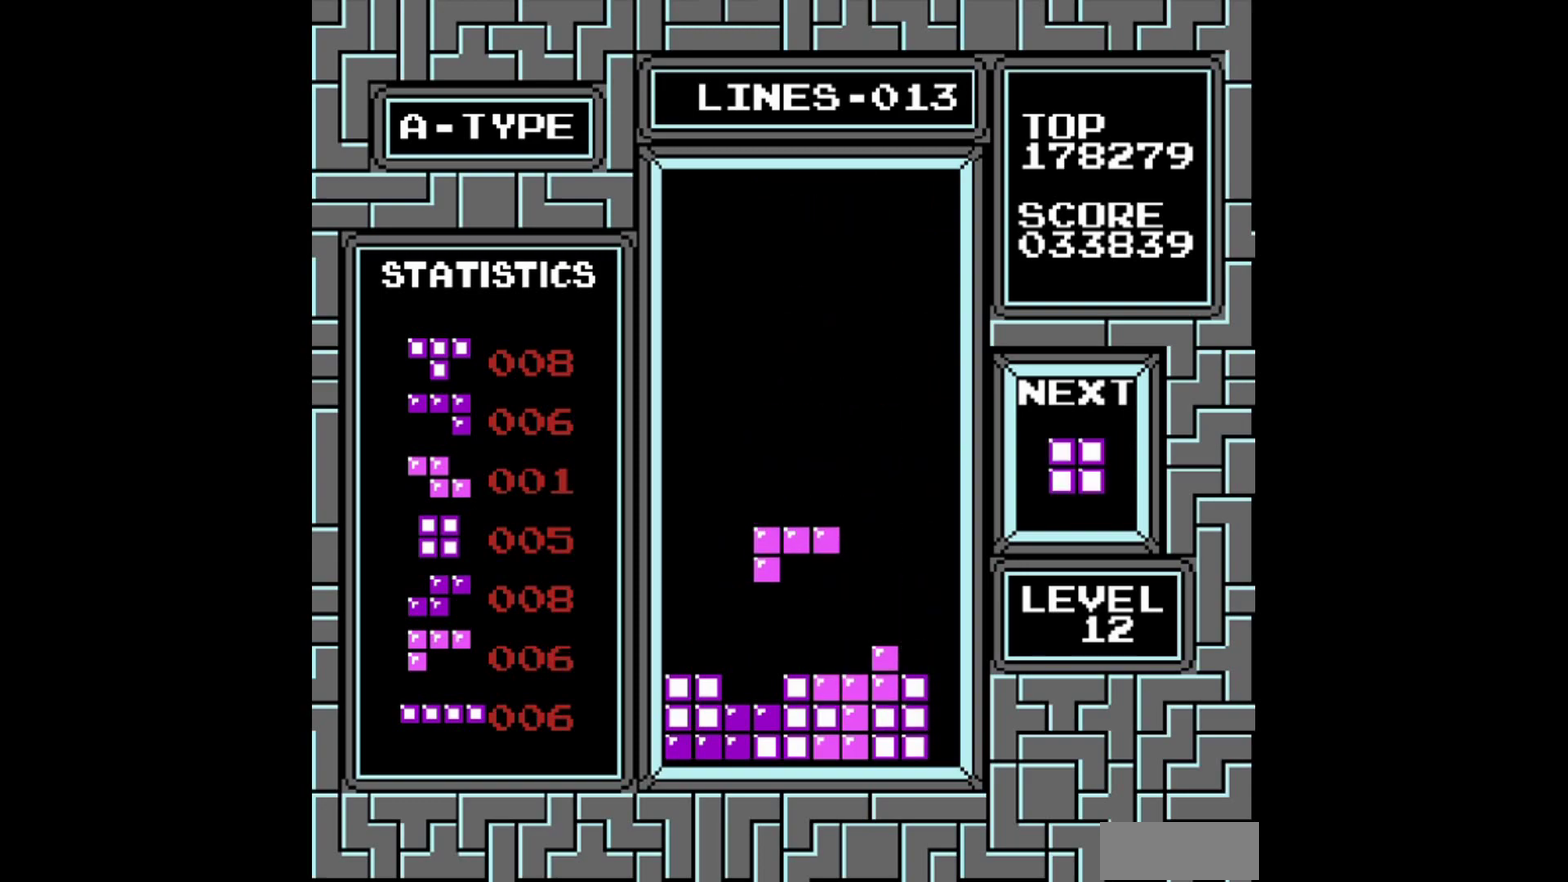
{"buttons": [], "events": []}
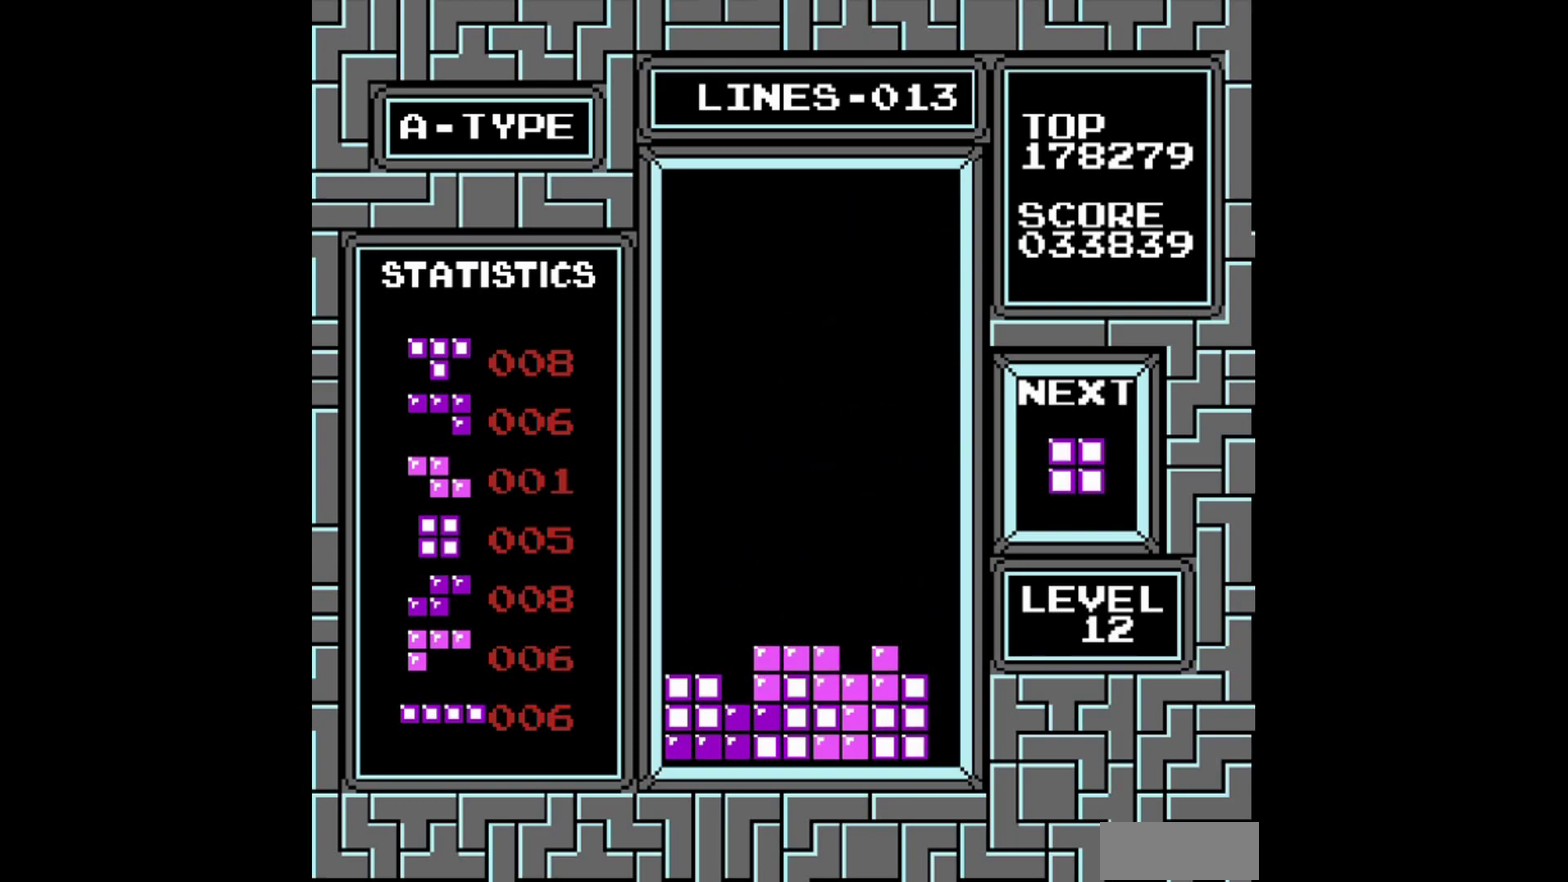
{"buttons": ["DPAD_LEFT"], "events": [[100, "DPAD_LEFT", "down"]]}
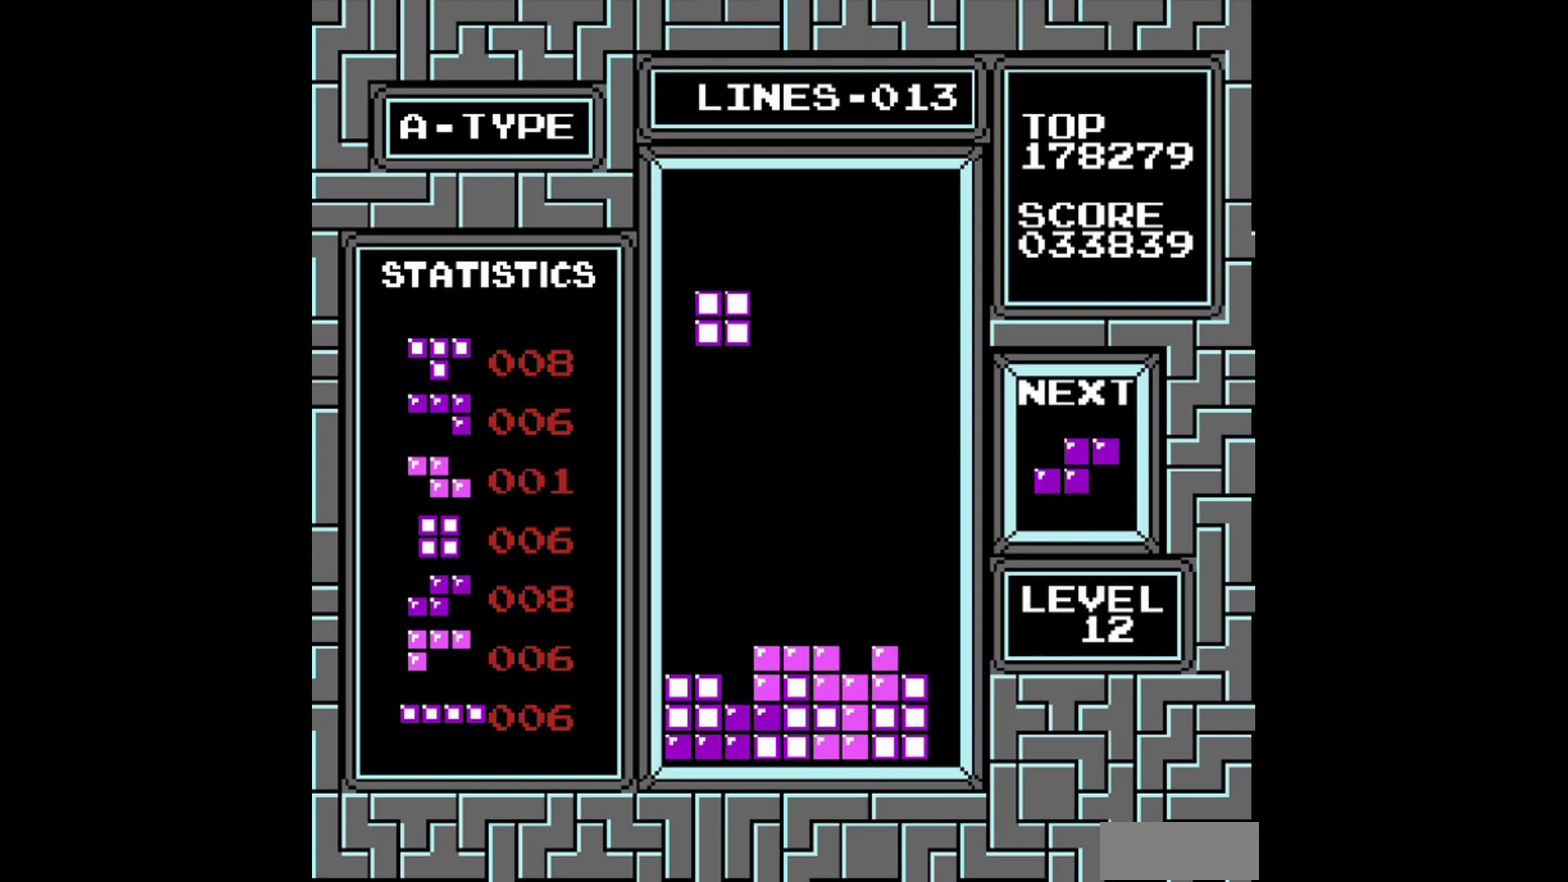
{"buttons": ["DPAD_LEFT"], "events": []}
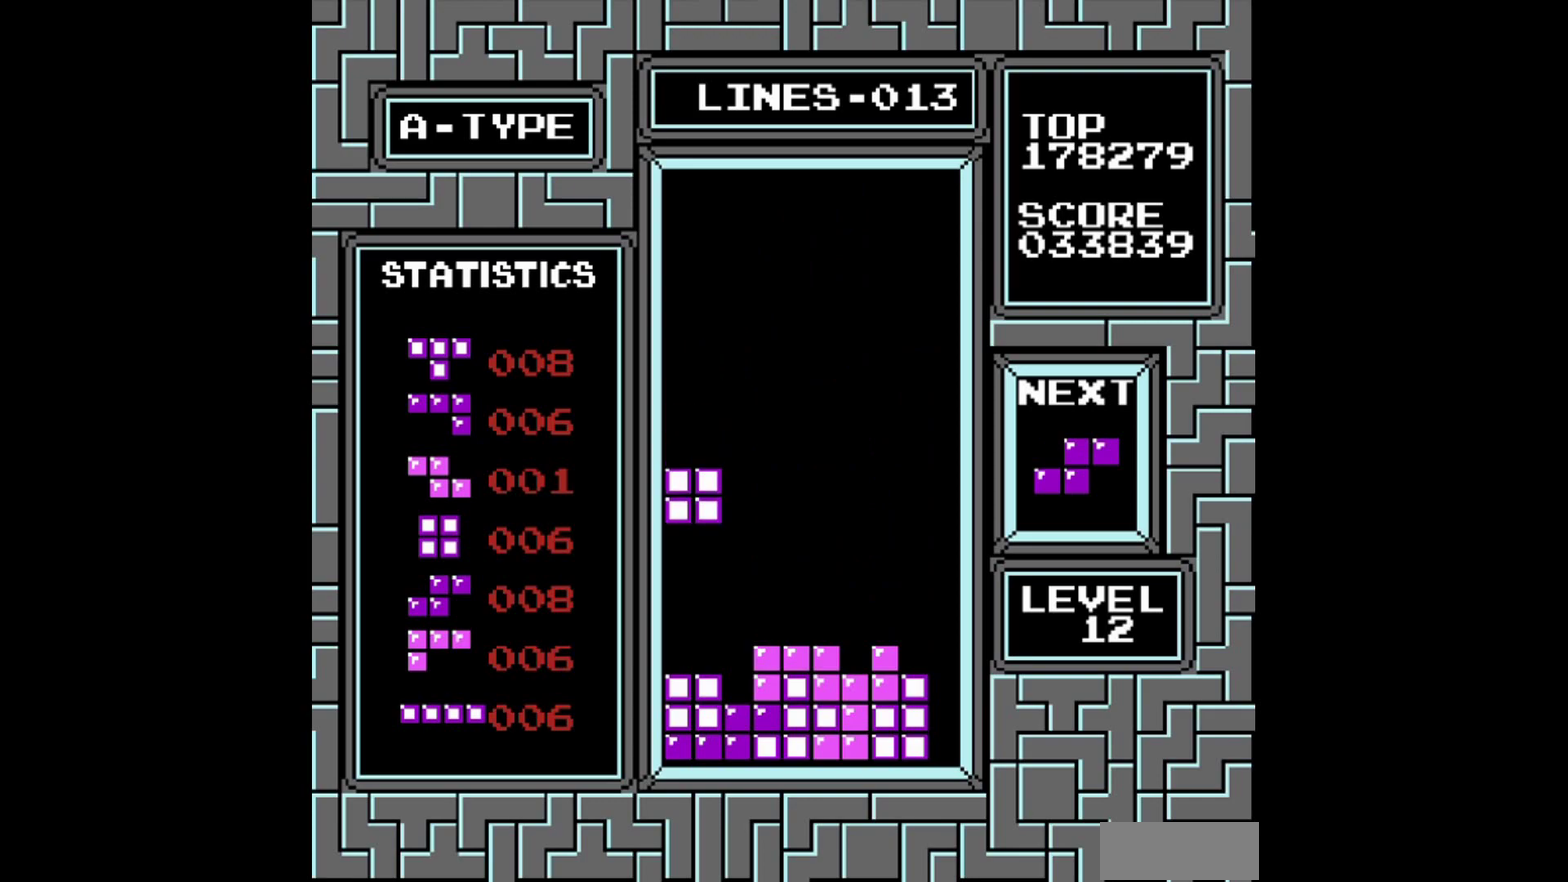
{"buttons": [], "events": [[60, "DPAD_LEFT", "up"]]}
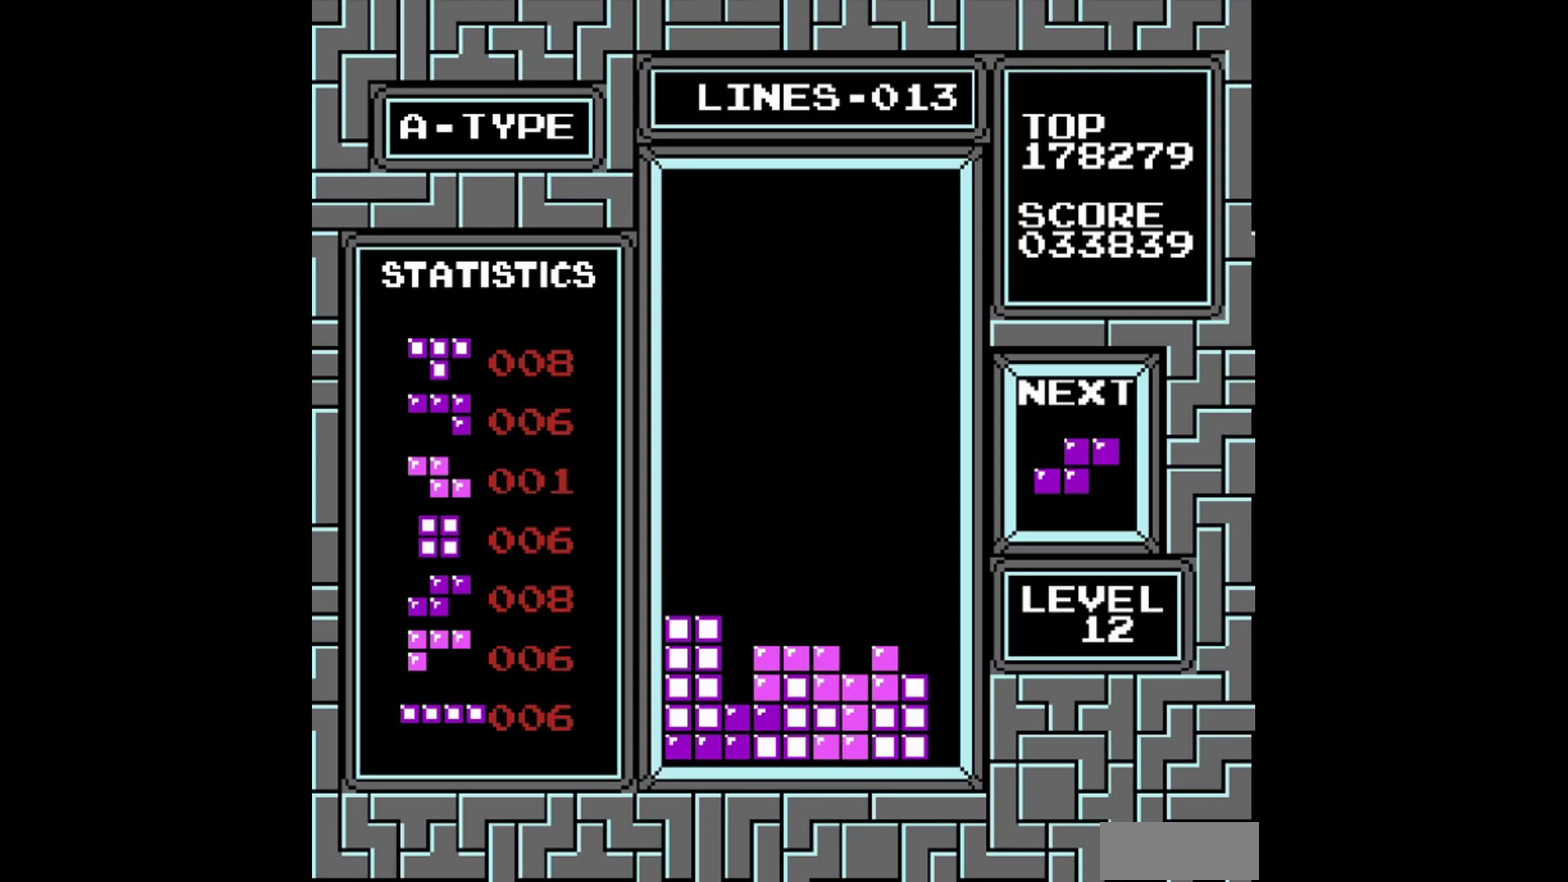
{"buttons": [], "events": [[300, "A", "down"], [400, "A", "up"]]}